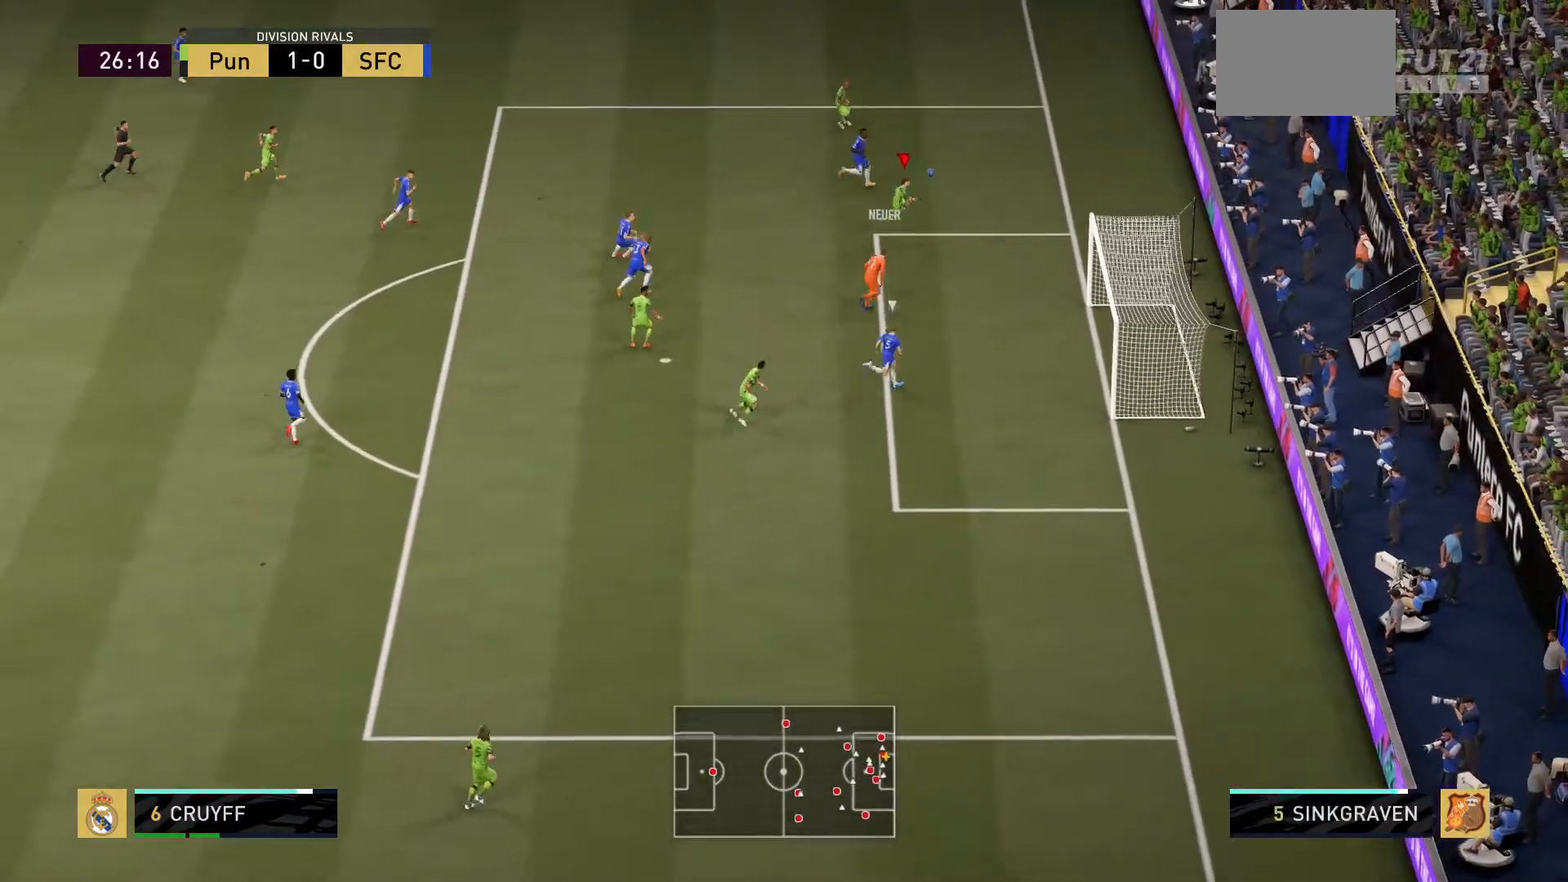
Gameplay with a controller (PlayStation layout); each line is a JSON object with the inputs held at the frame after it. "events" lists button and stick changes between this image and that frame as [ms after this image, input, new state], when the widget could be followed in between. Not read: L3 R3.
{"buttons": [], "left_stick": "down", "right_stick": "center", "events": []}
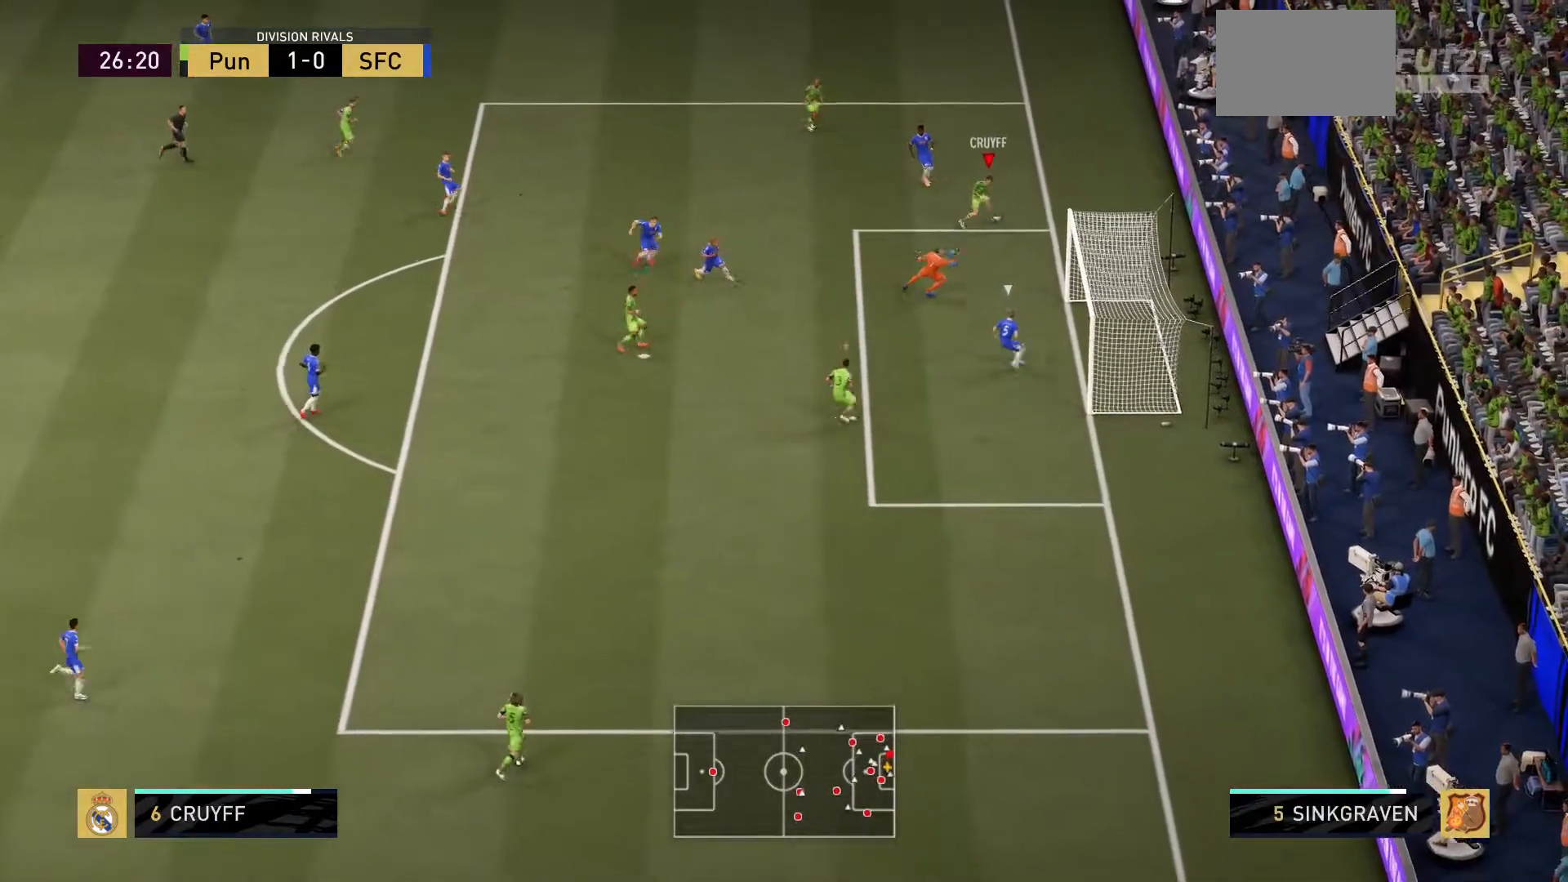
{"buttons": [], "left_stick": "down", "right_stick": "center", "events": []}
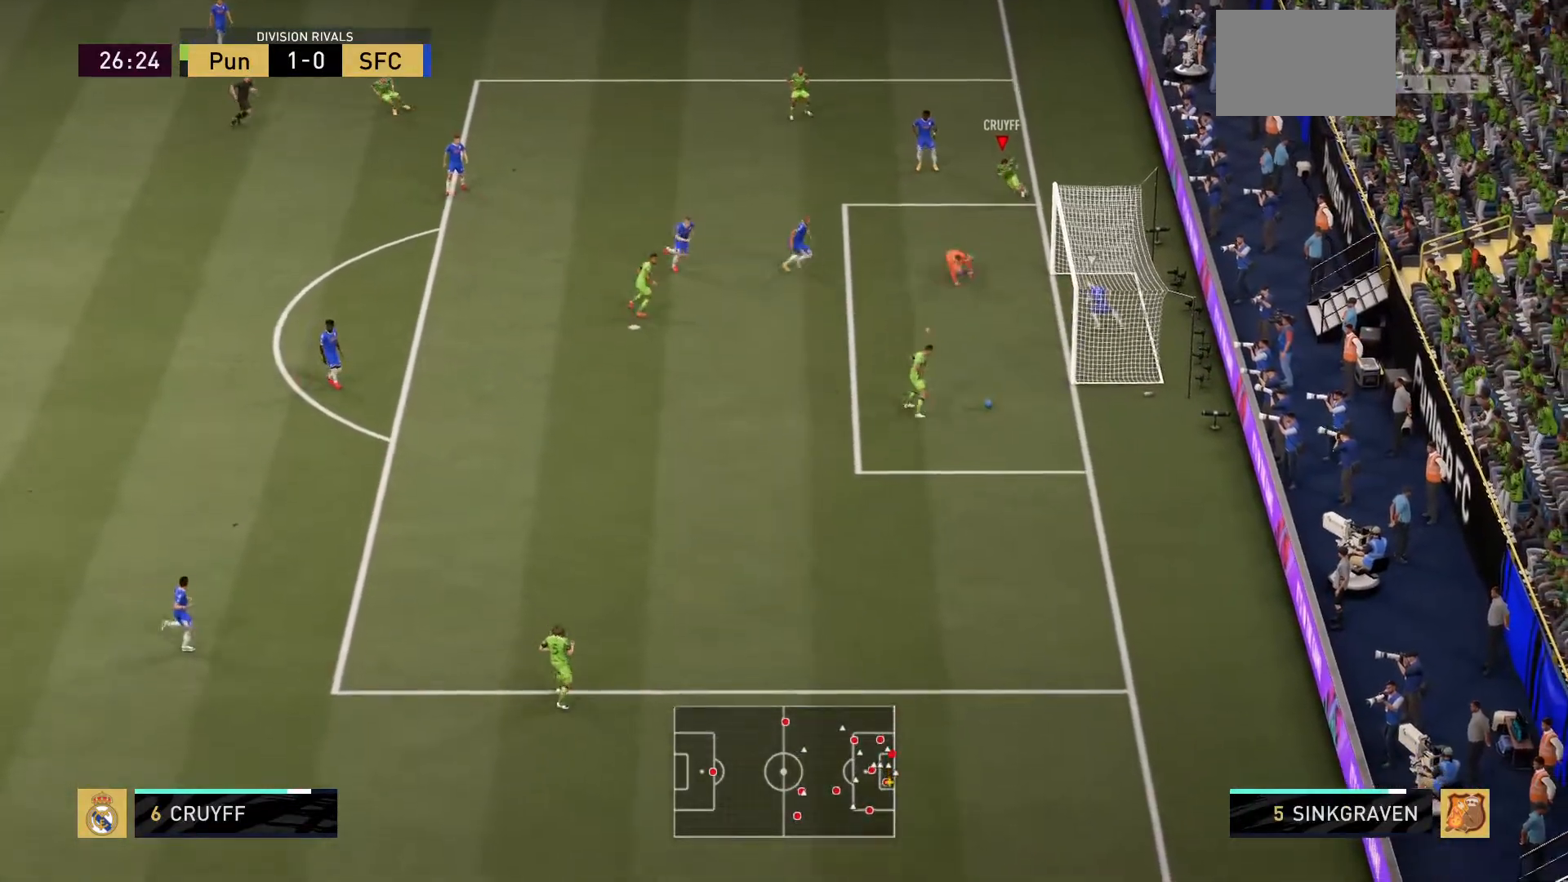
{"buttons": [], "left_stick": "left", "right_stick": "center", "events": [[134, "left_stick", "right"], [167, "SQUARE", "down"], [234, "left_stick", "up"], [267, "SQUARE", "up"], [468, "left_stick", "left"]]}
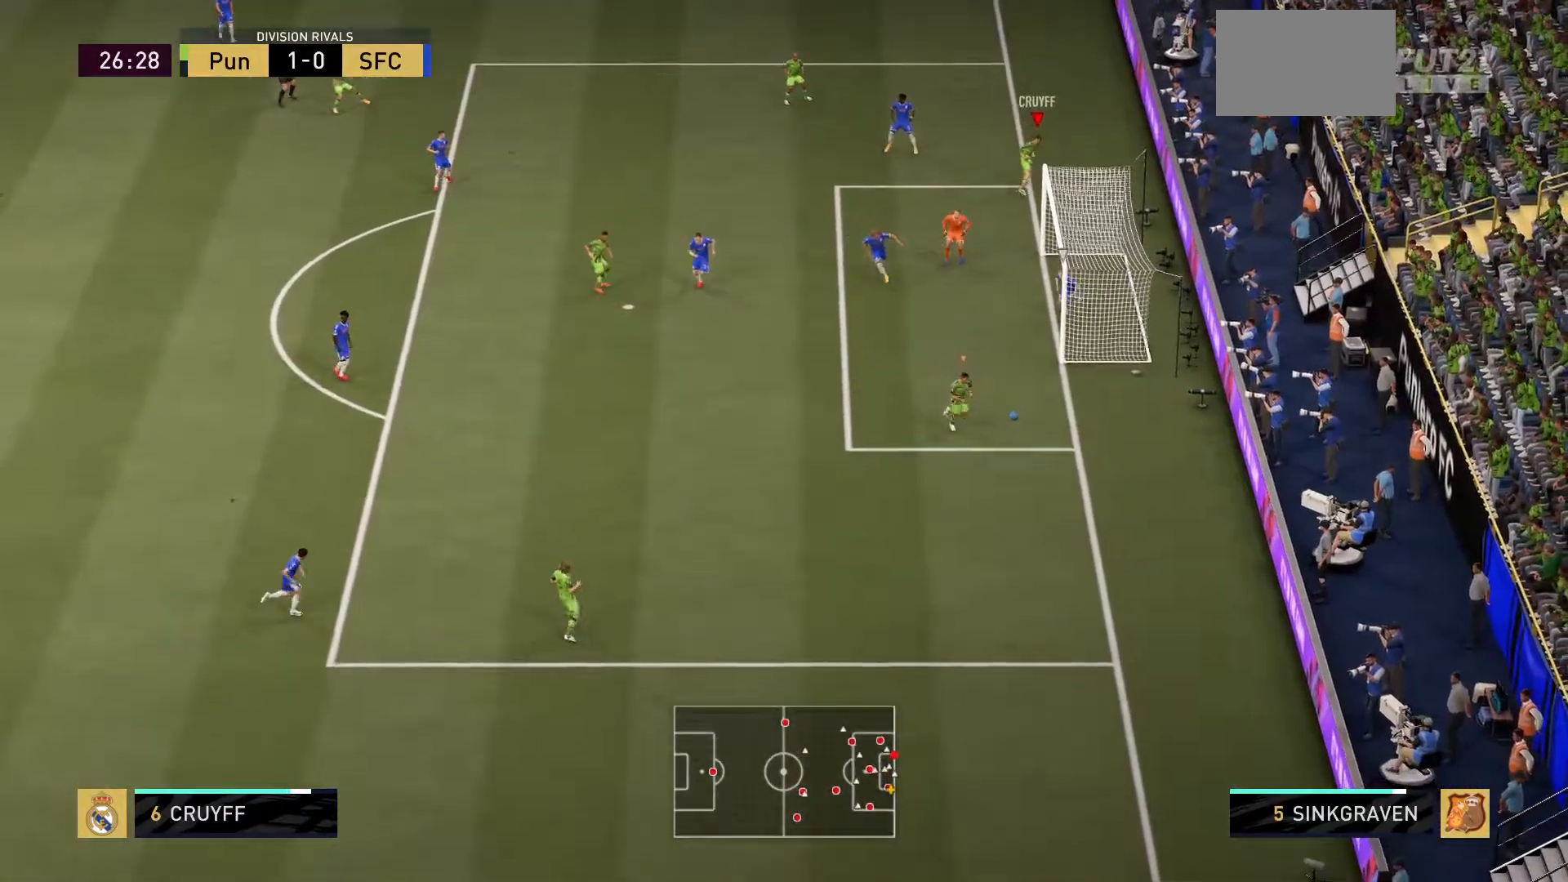
{"buttons": [], "left_stick": "down", "right_stick": "center", "events": [[33, "SQUARE", "down"], [33, "right_stick", "left"], [67, "CROSS", "down"], [67, "left_stick", "down"], [117, "right_stick", "center"], [200, "SQUARE", "up"], [267, "CROSS", "up"], [300, "L1", "down"], [434, "L1", "up"]]}
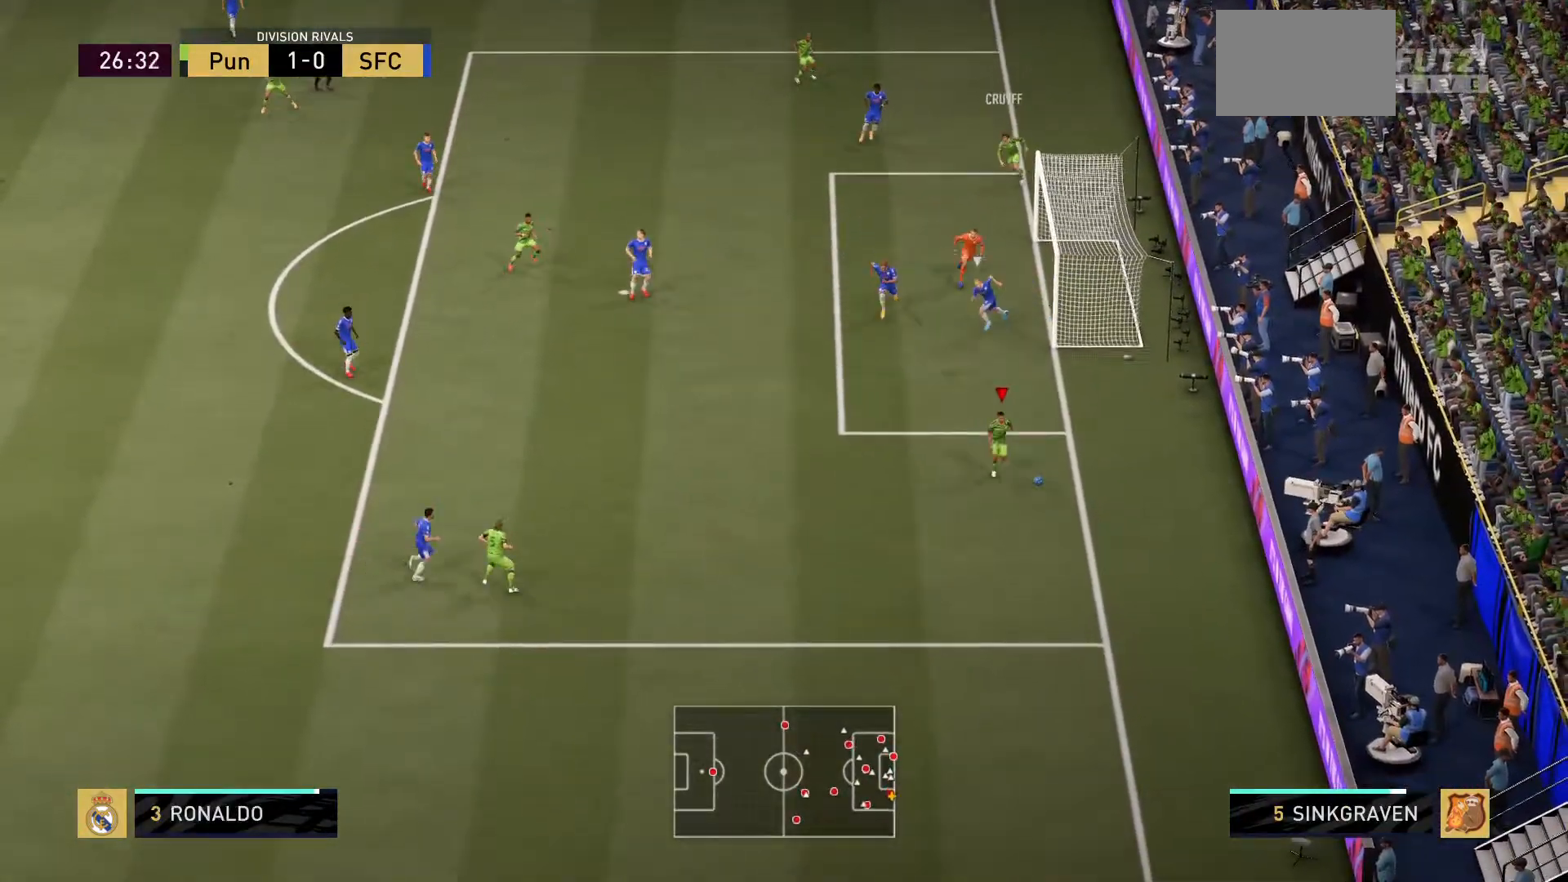
{"buttons": [], "left_stick": "down-left", "right_stick": "center", "events": [[351, "left_stick", "down-left"]]}
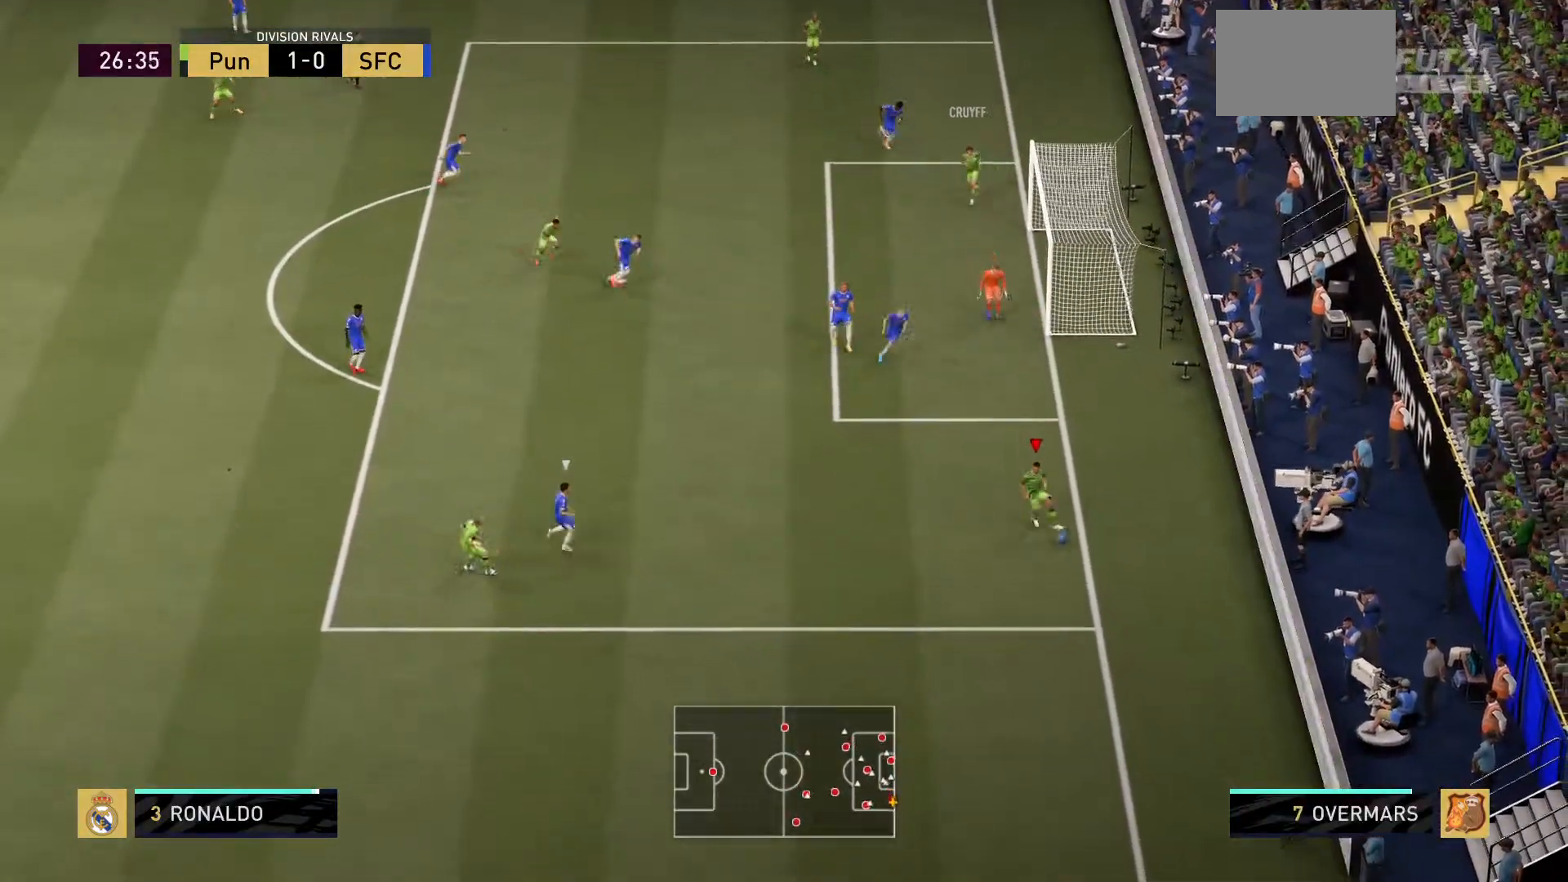
{"buttons": ["CROSS"], "left_stick": "left", "right_stick": "center", "events": [[117, "left_stick", "left"], [484, "CROSS", "down"]]}
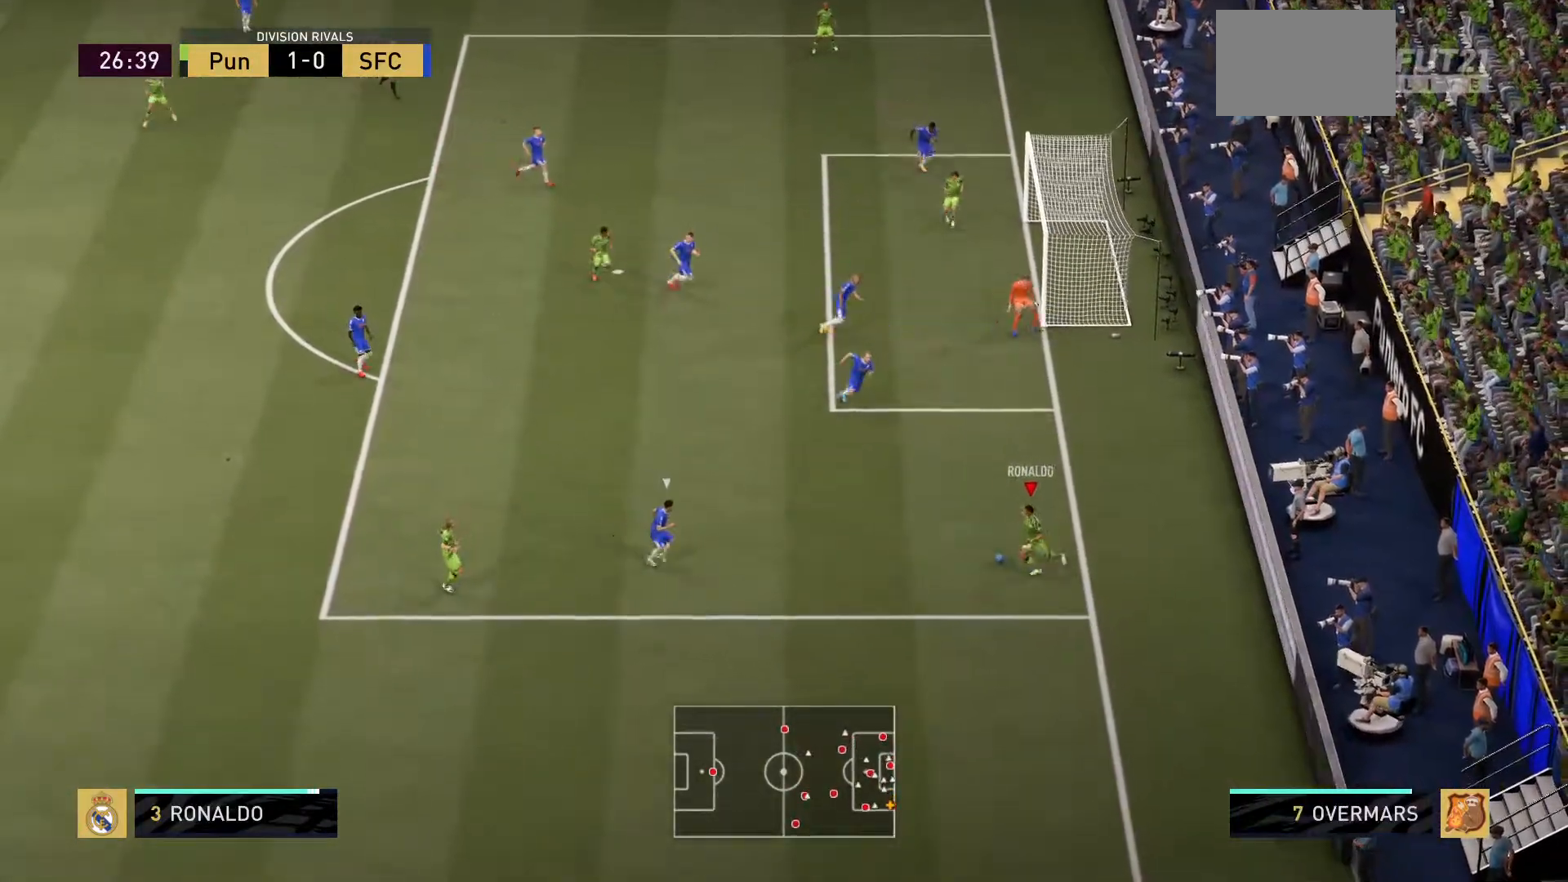
{"buttons": [], "left_stick": "left", "right_stick": "center", "events": [[151, "CROSS", "up"], [284, "left_stick", "down-left"], [417, "left_stick", "left"]]}
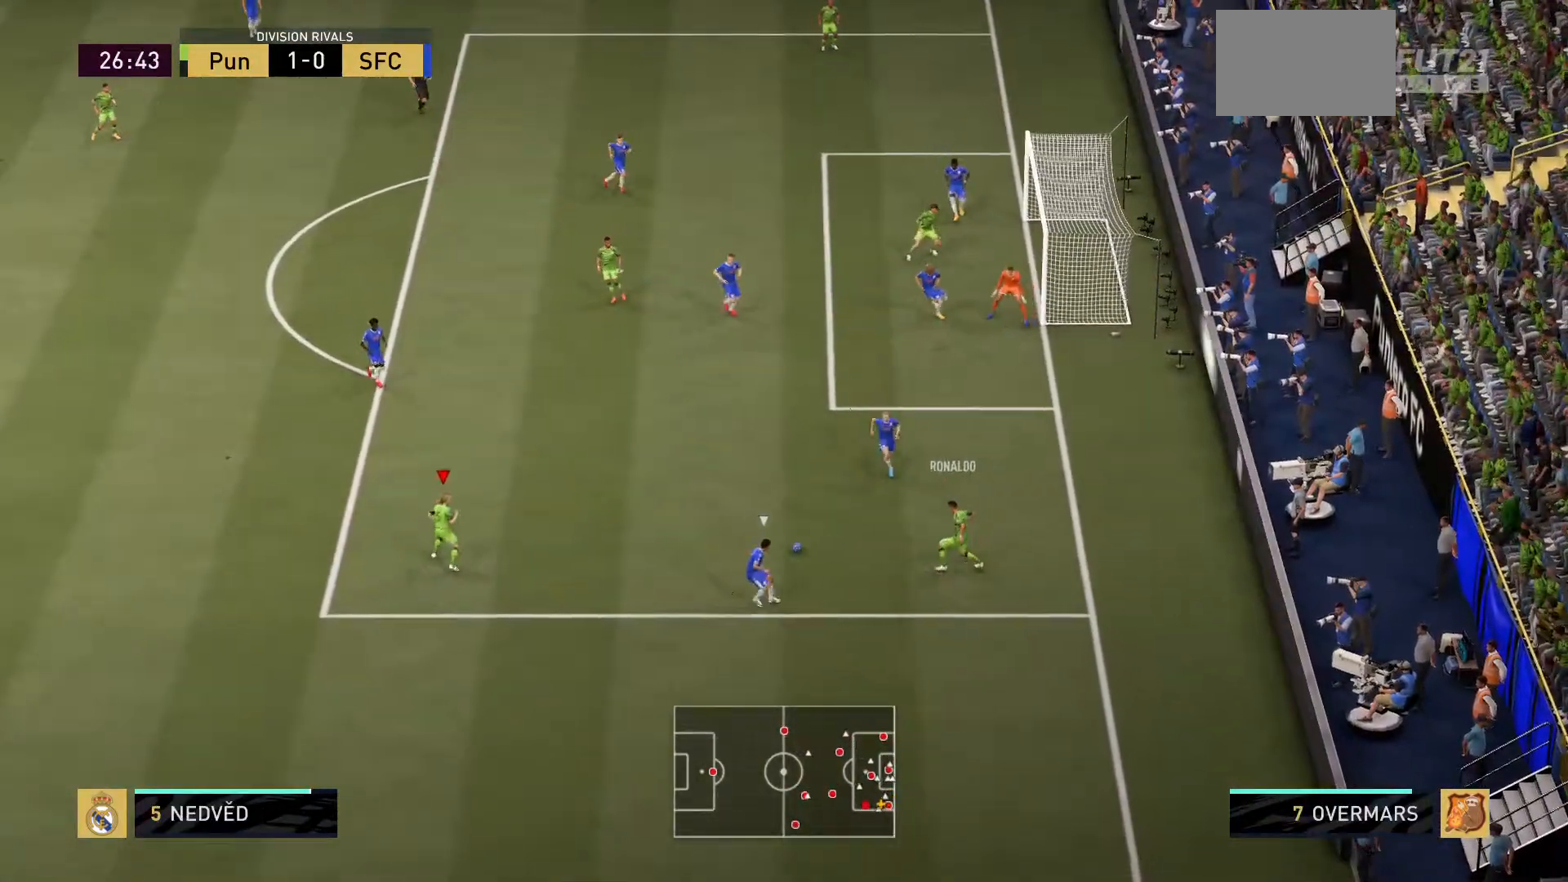
{"buttons": [], "left_stick": "up-left", "right_stick": "center", "events": [[217, "left_stick", "center"], [350, "left_stick", "up-left"]]}
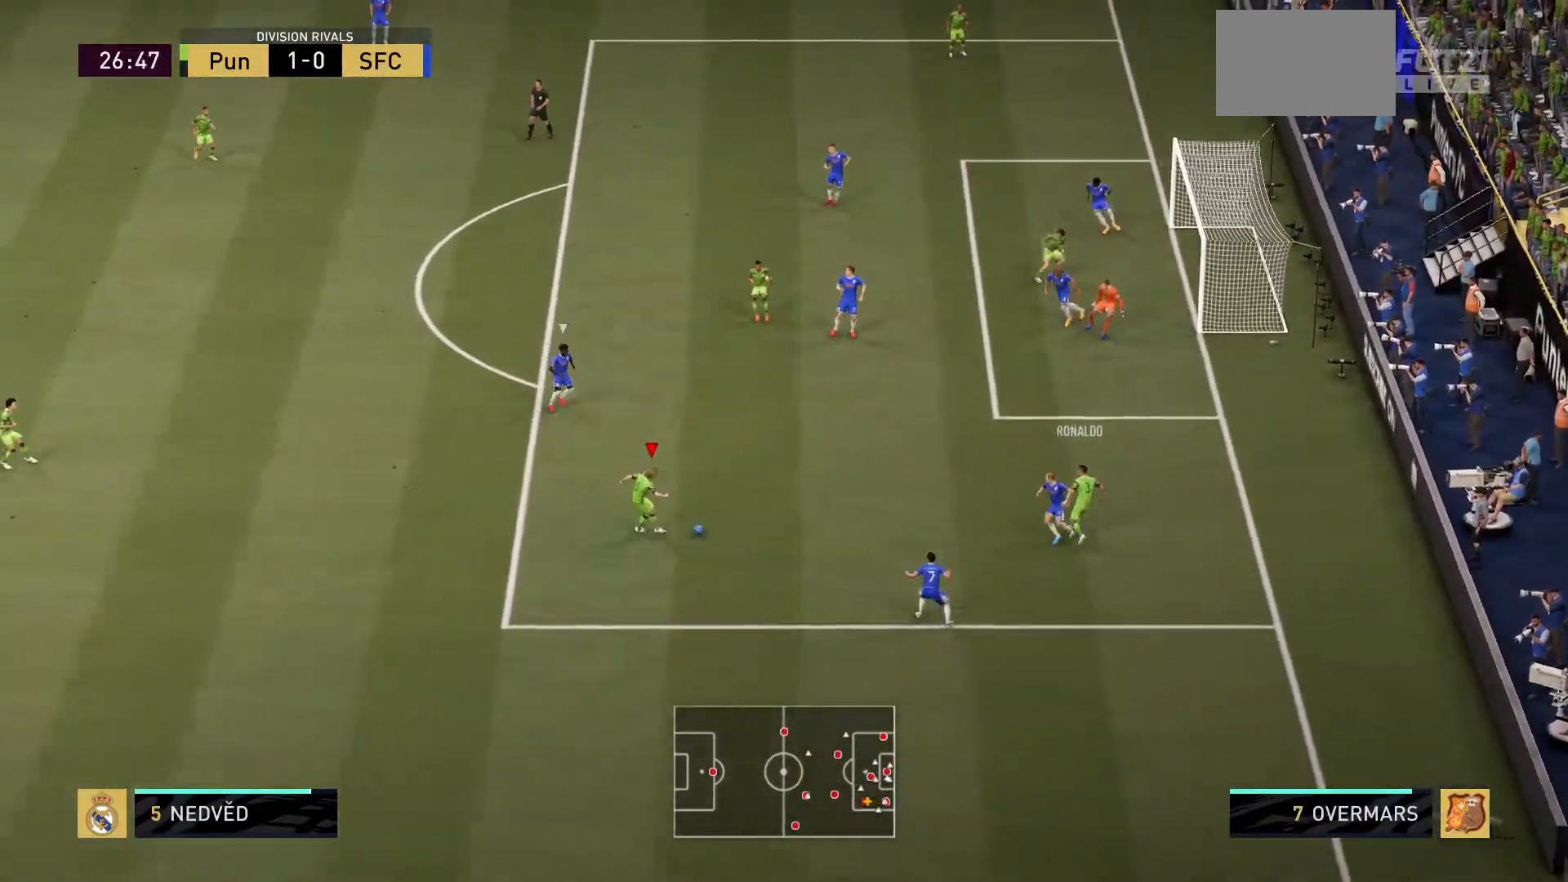
{"buttons": ["CROSS"], "left_stick": "up", "right_stick": "center", "events": [[34, "left_stick", "up"], [84, "right_stick", "down-left"], [134, "right_stick", "center"], [367, "CROSS", "down"]]}
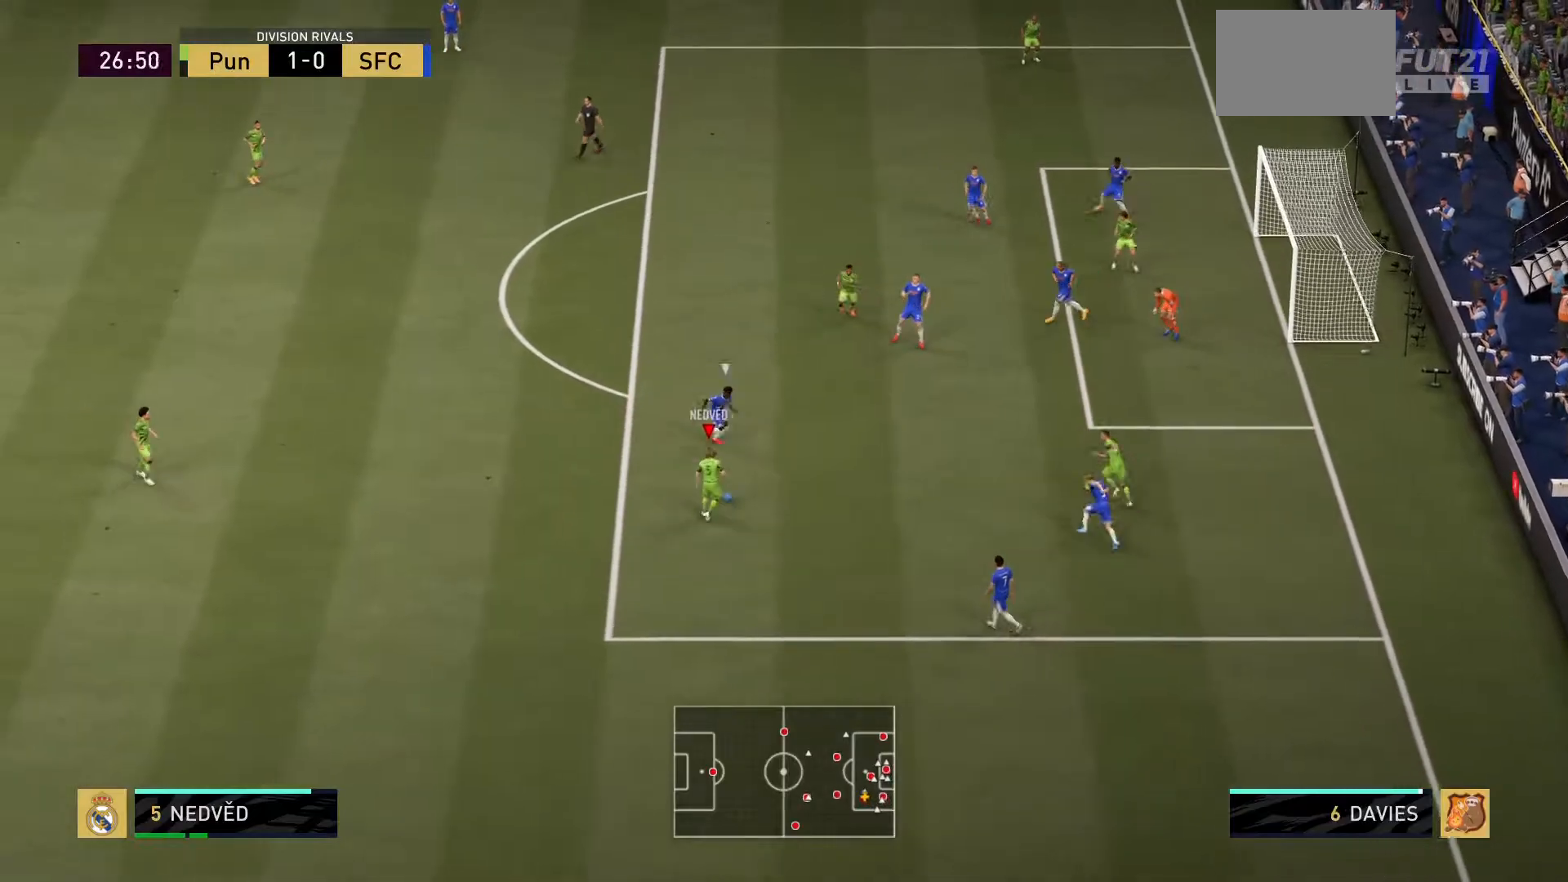
{"buttons": [], "left_stick": "up-left", "right_stick": "center", "events": [[33, "CROSS", "up"], [100, "left_stick", "up-left"]]}
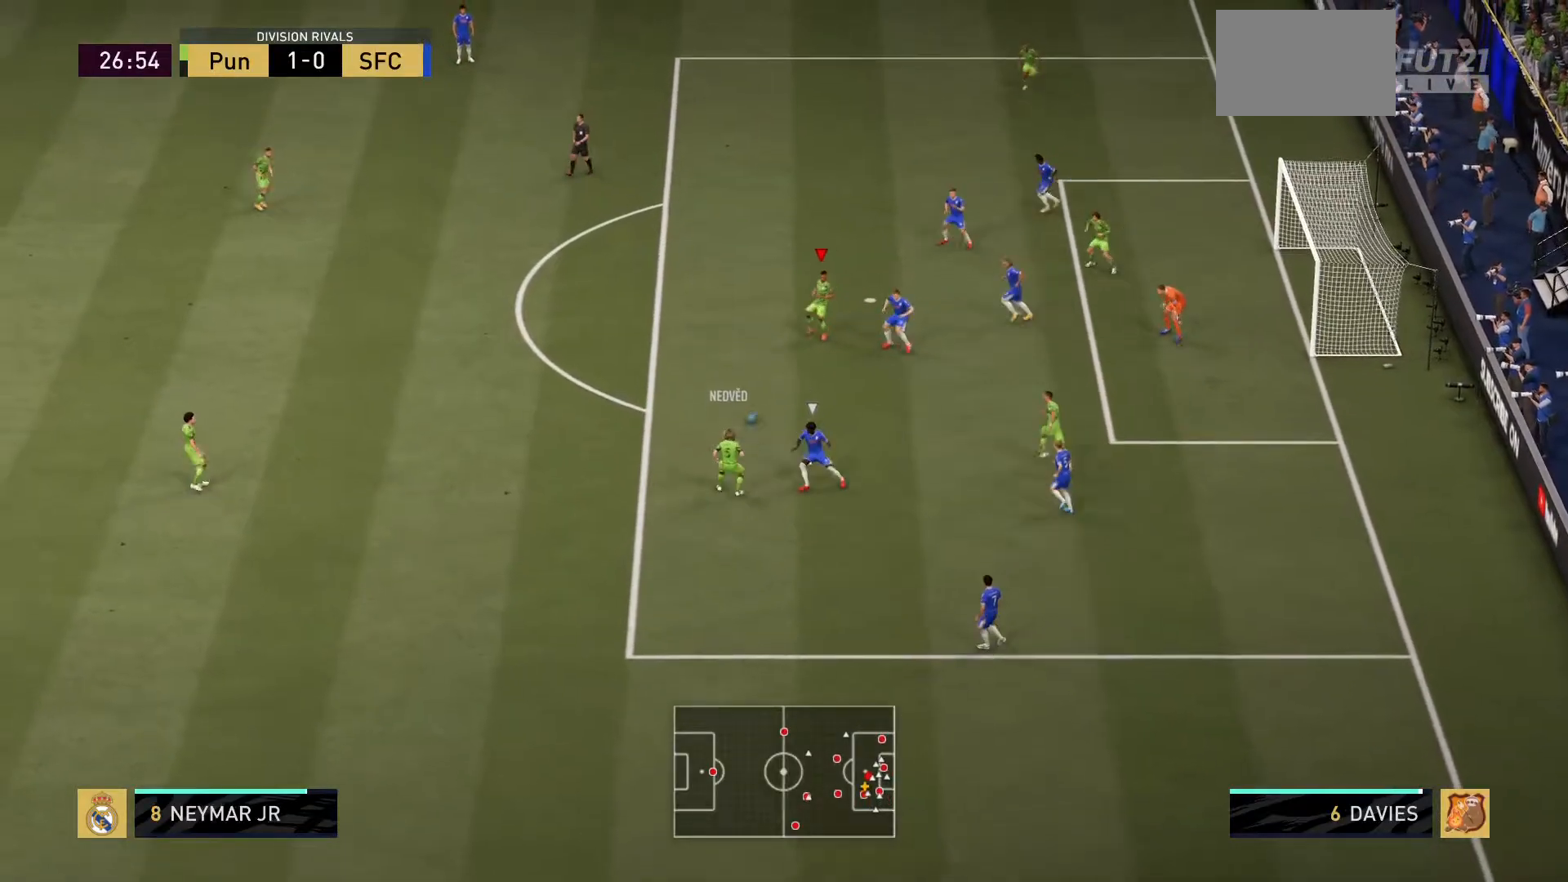
{"buttons": ["CROSS", "SQUARE"], "left_stick": "up-left", "right_stick": "center", "events": [[100, "left_stick", "center"], [234, "left_stick", "up-left"], [451, "CROSS", "down"], [451, "SQUARE", "down"]]}
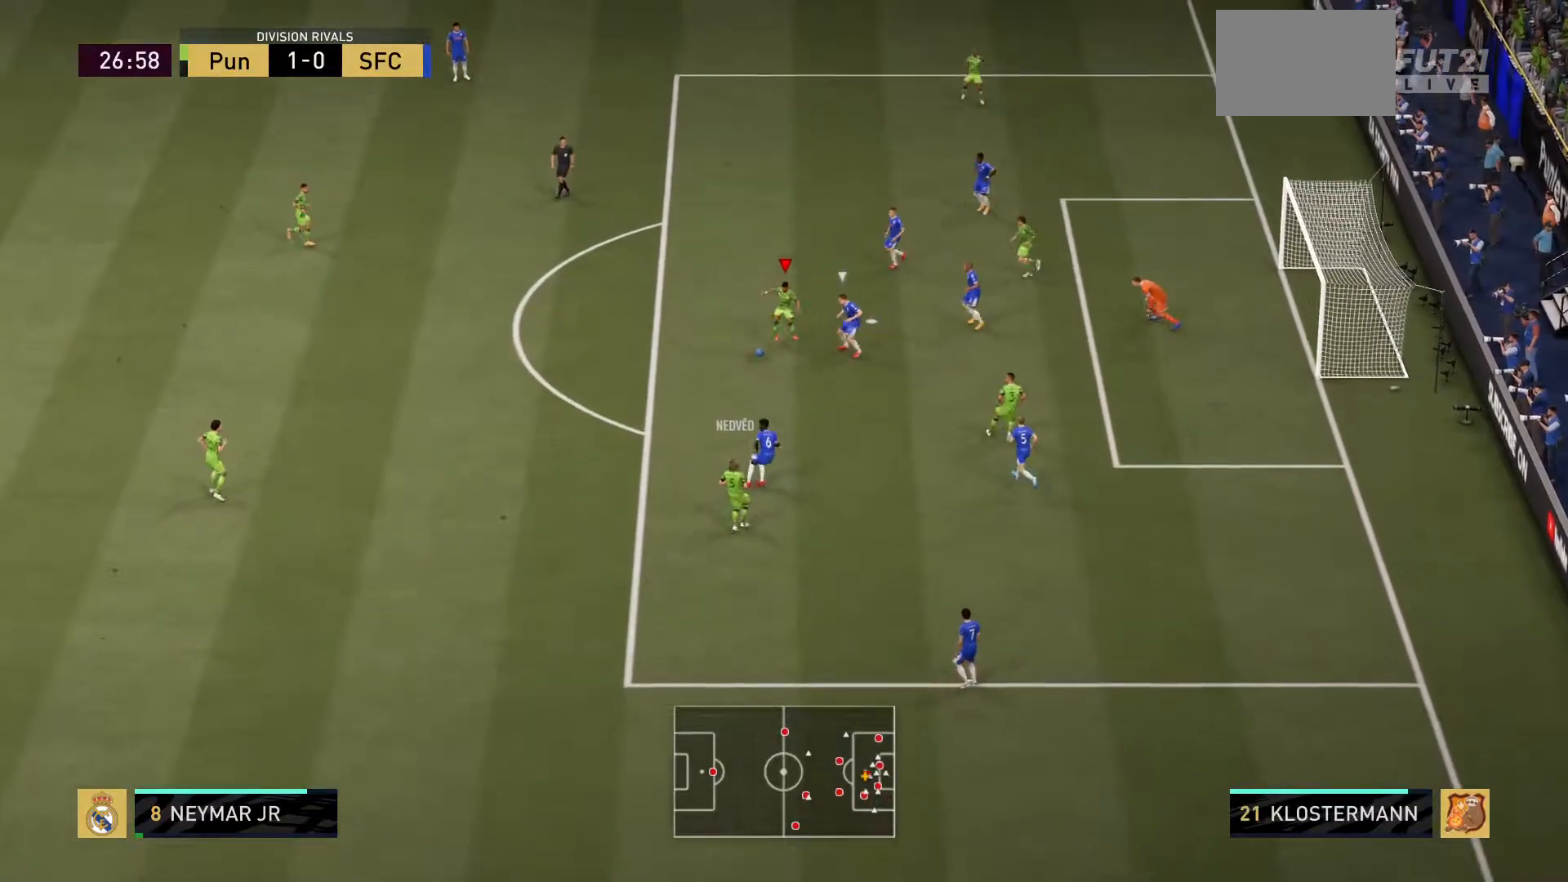
{"buttons": [], "left_stick": "up-left", "right_stick": "center", "events": [[83, "SQUARE", "up"], [117, "CROSS", "up"]]}
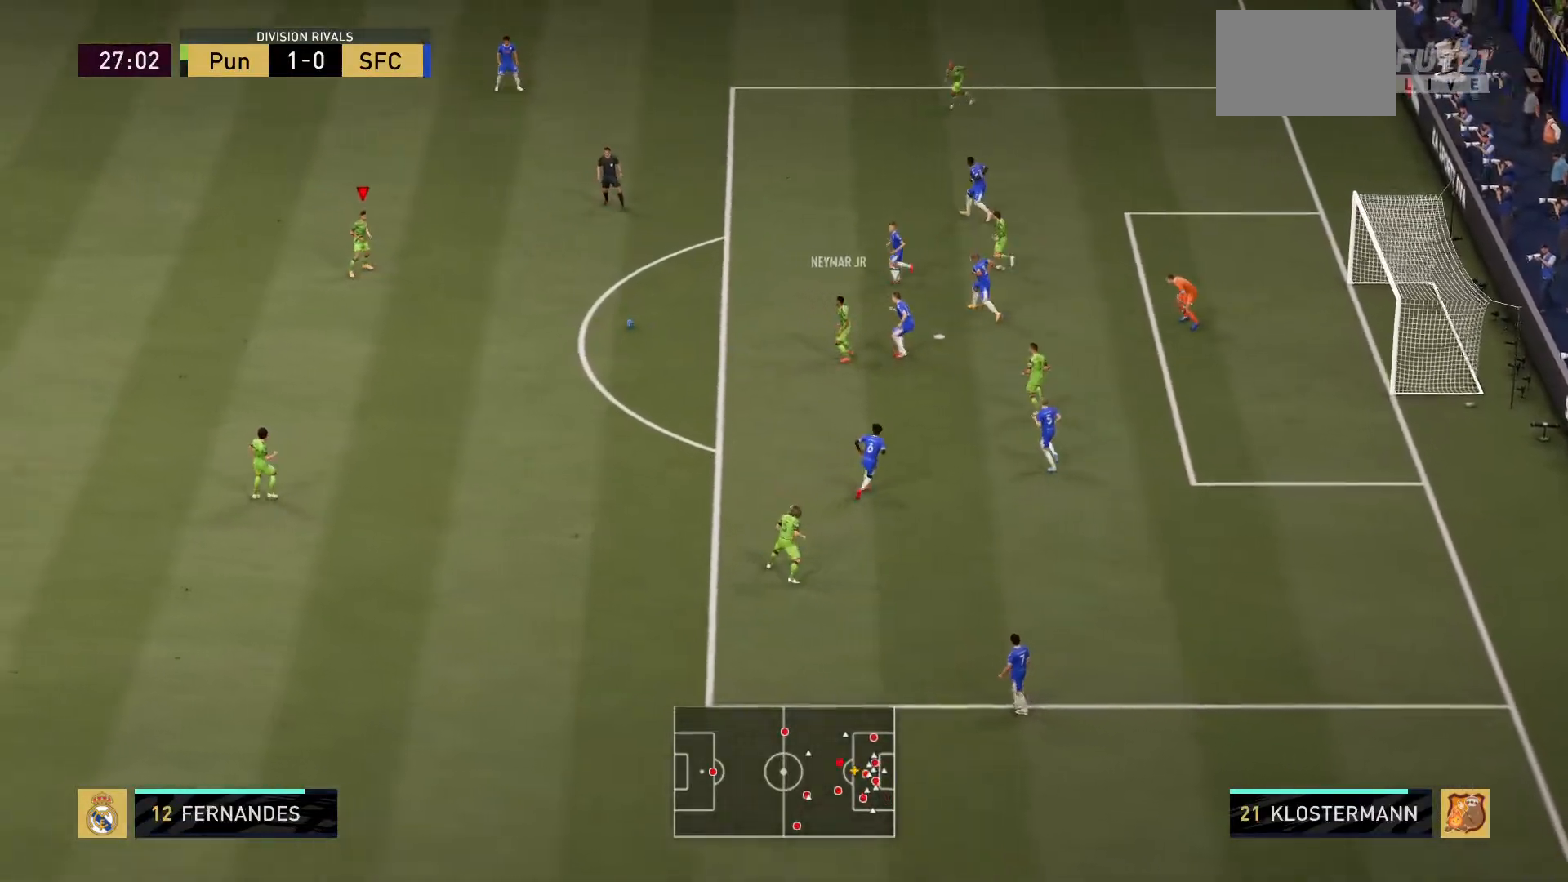
{"buttons": [], "left_stick": "down-right", "right_stick": "center", "events": [[217, "left_stick", "down"], [284, "left_stick", "down-right"]]}
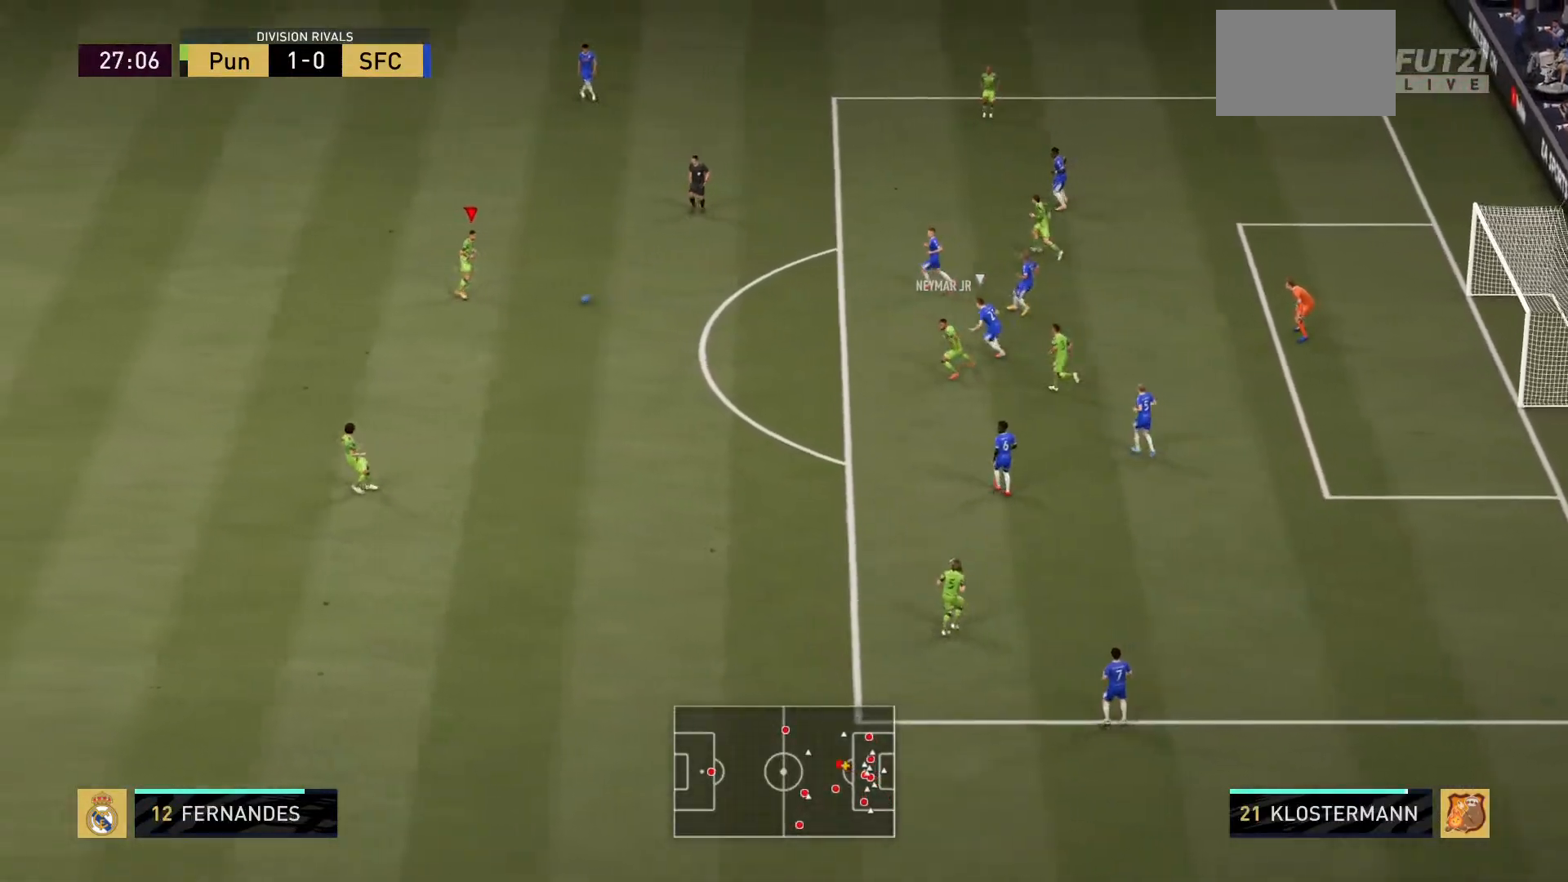
{"buttons": [], "left_stick": "down-right", "right_stick": "center", "events": []}
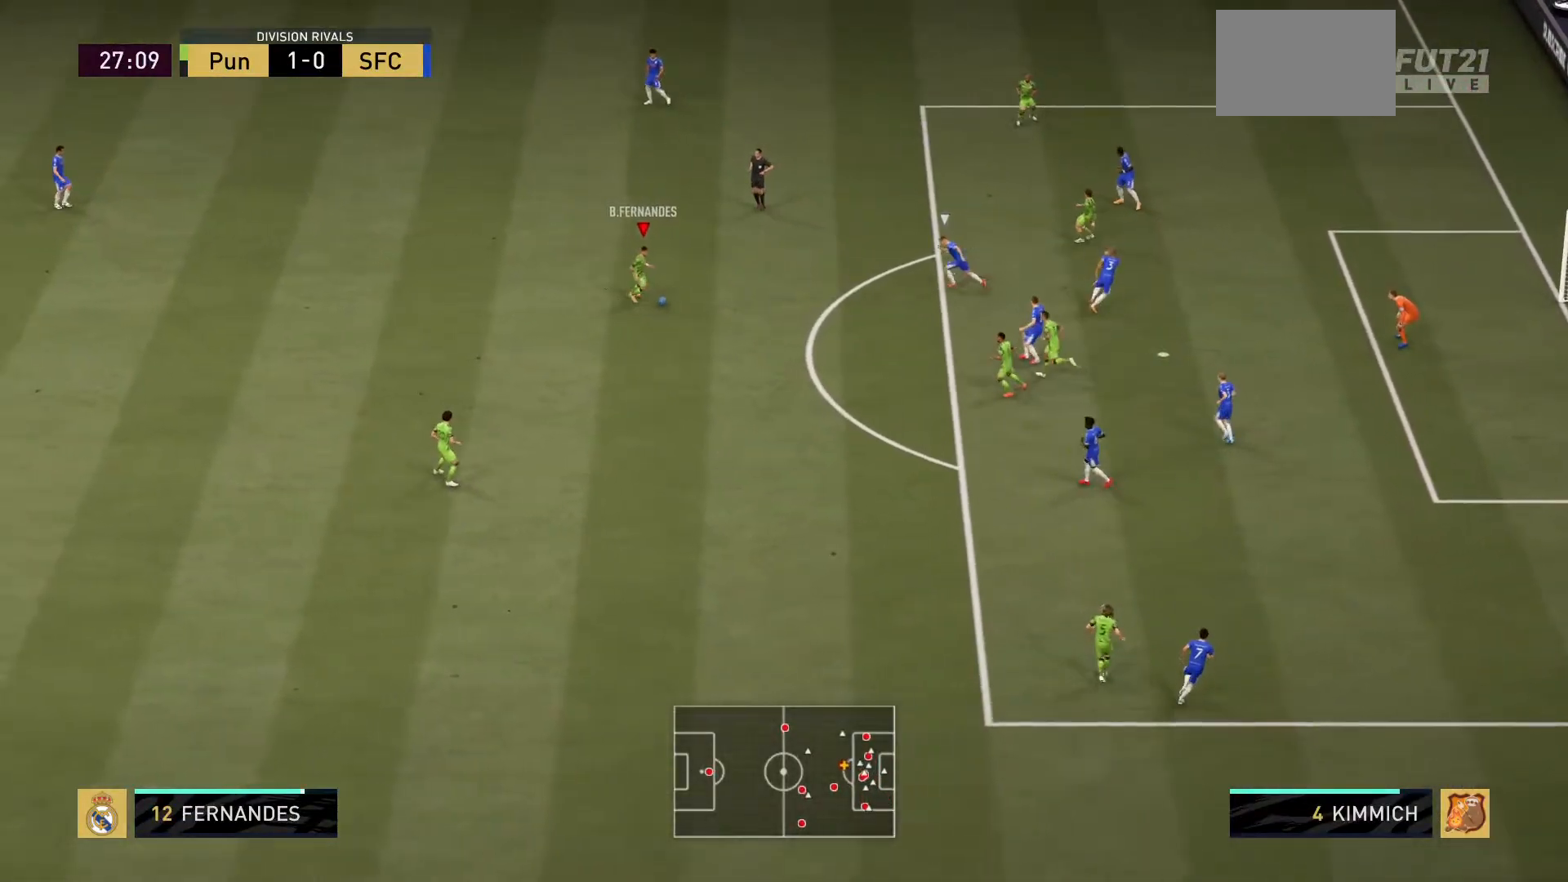
{"buttons": [], "left_stick": "down-right", "right_stick": "center", "events": []}
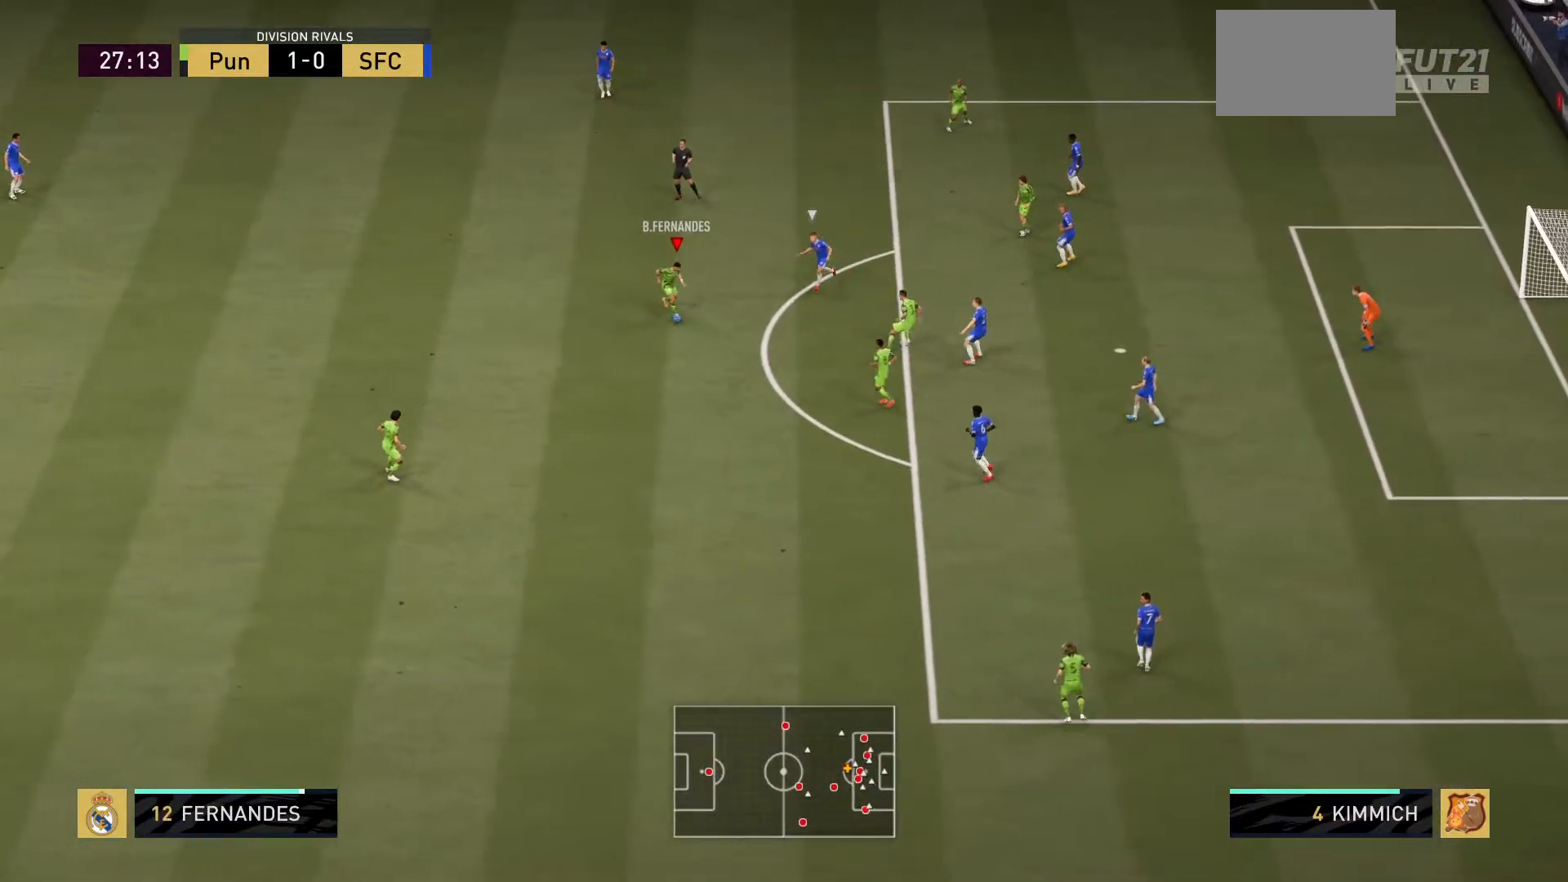
{"buttons": ["R1"], "left_stick": "down-right", "right_stick": "center", "events": [[233, "R1", "down"], [267, "SQUARE", "down"], [467, "SQUARE", "up"]]}
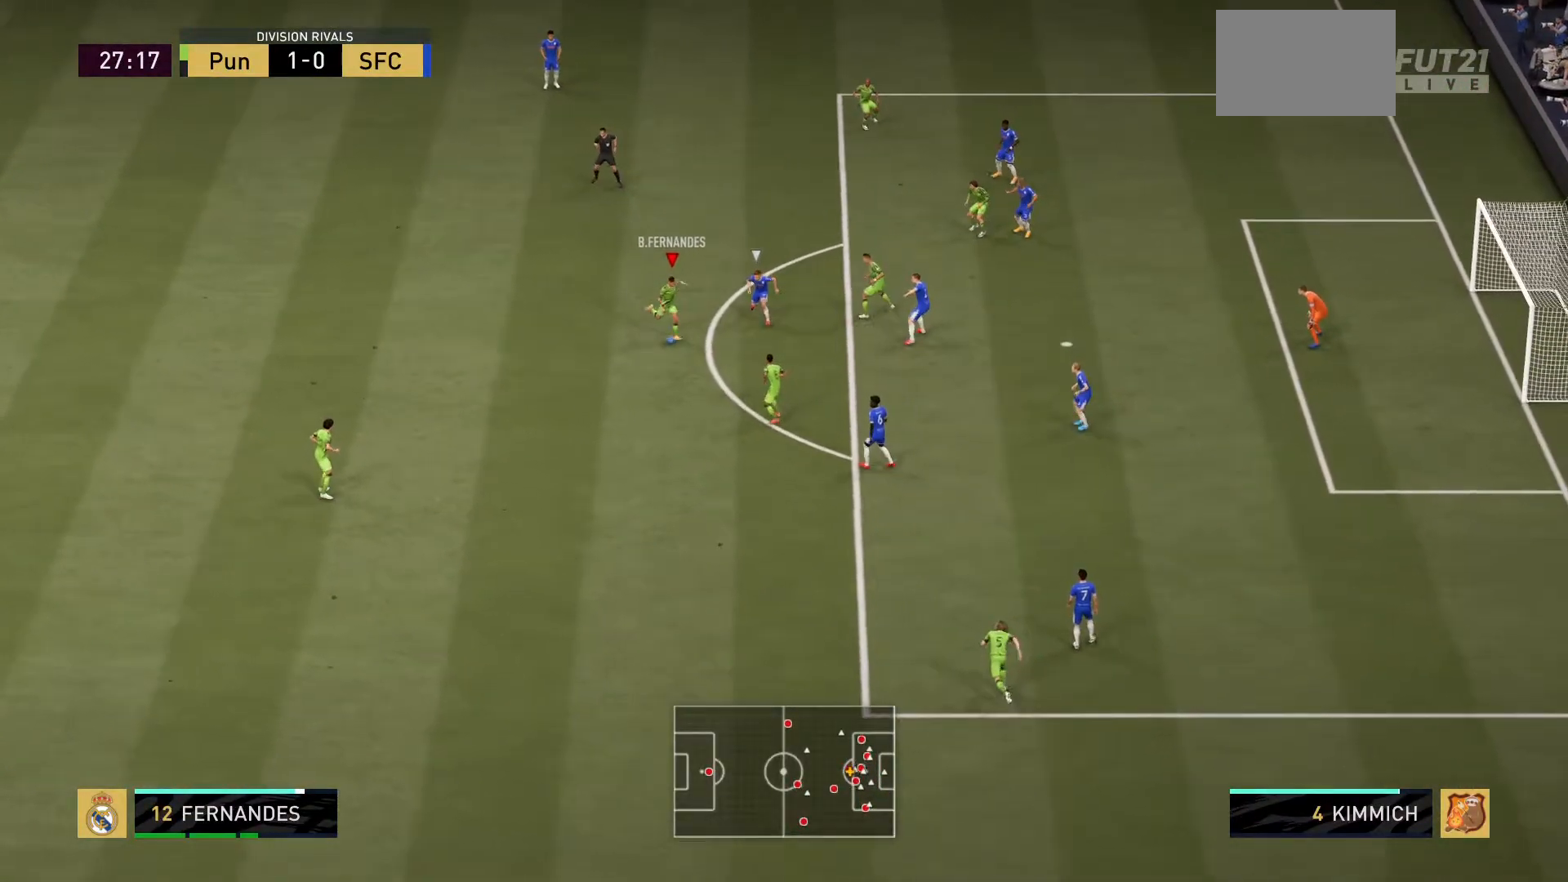
{"buttons": ["R1"], "left_stick": "down", "right_stick": "center", "events": [[351, "left_stick", "down"]]}
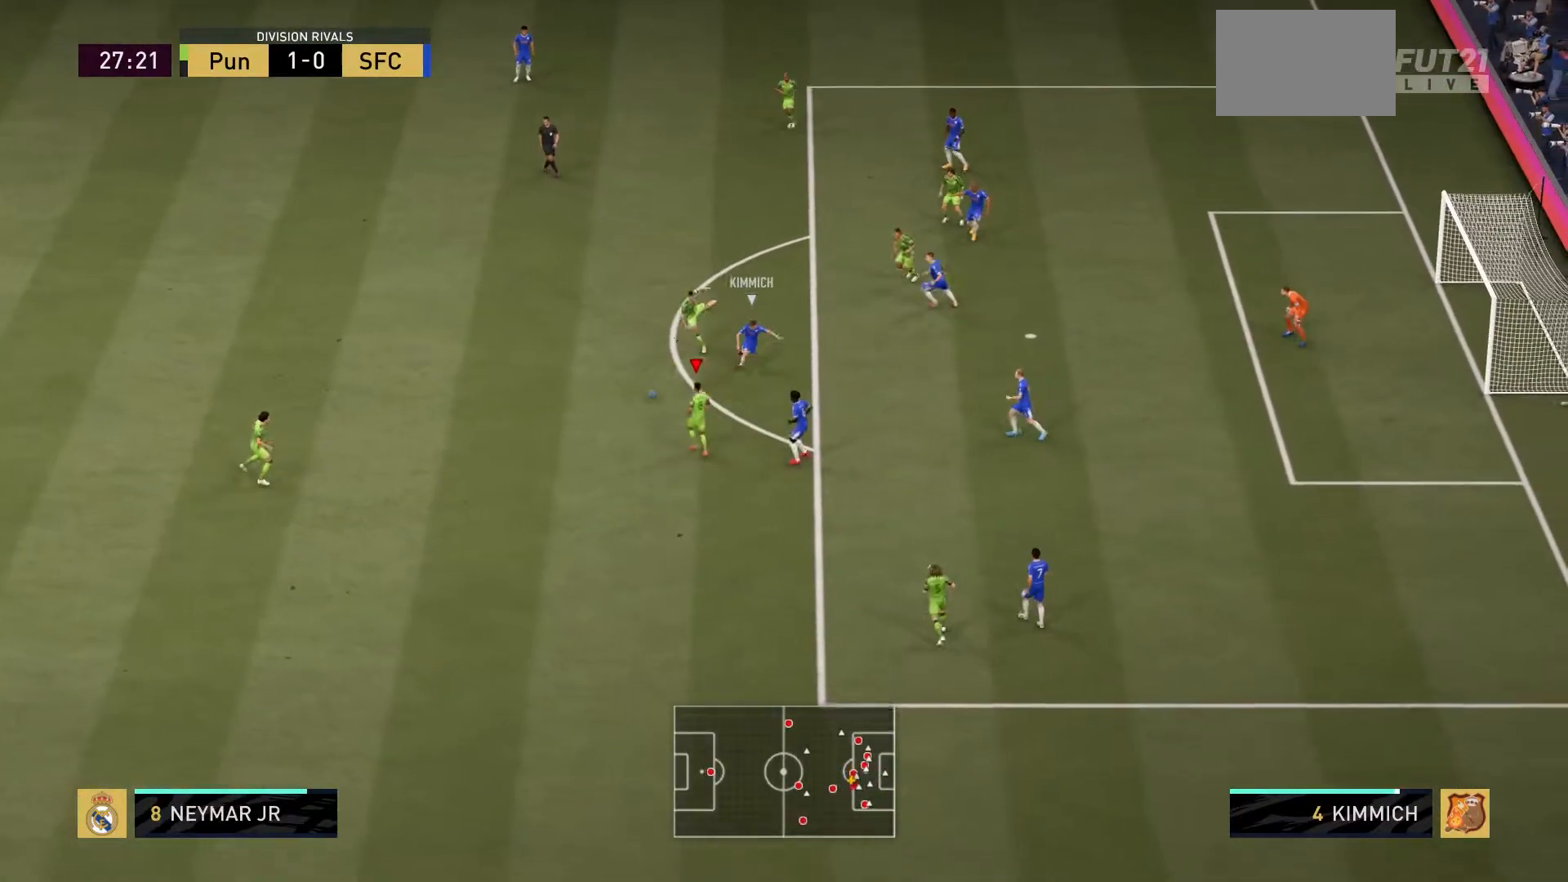
{"buttons": [], "left_stick": "left", "right_stick": "center", "events": [[250, "R1", "up"], [284, "left_stick", "left"]]}
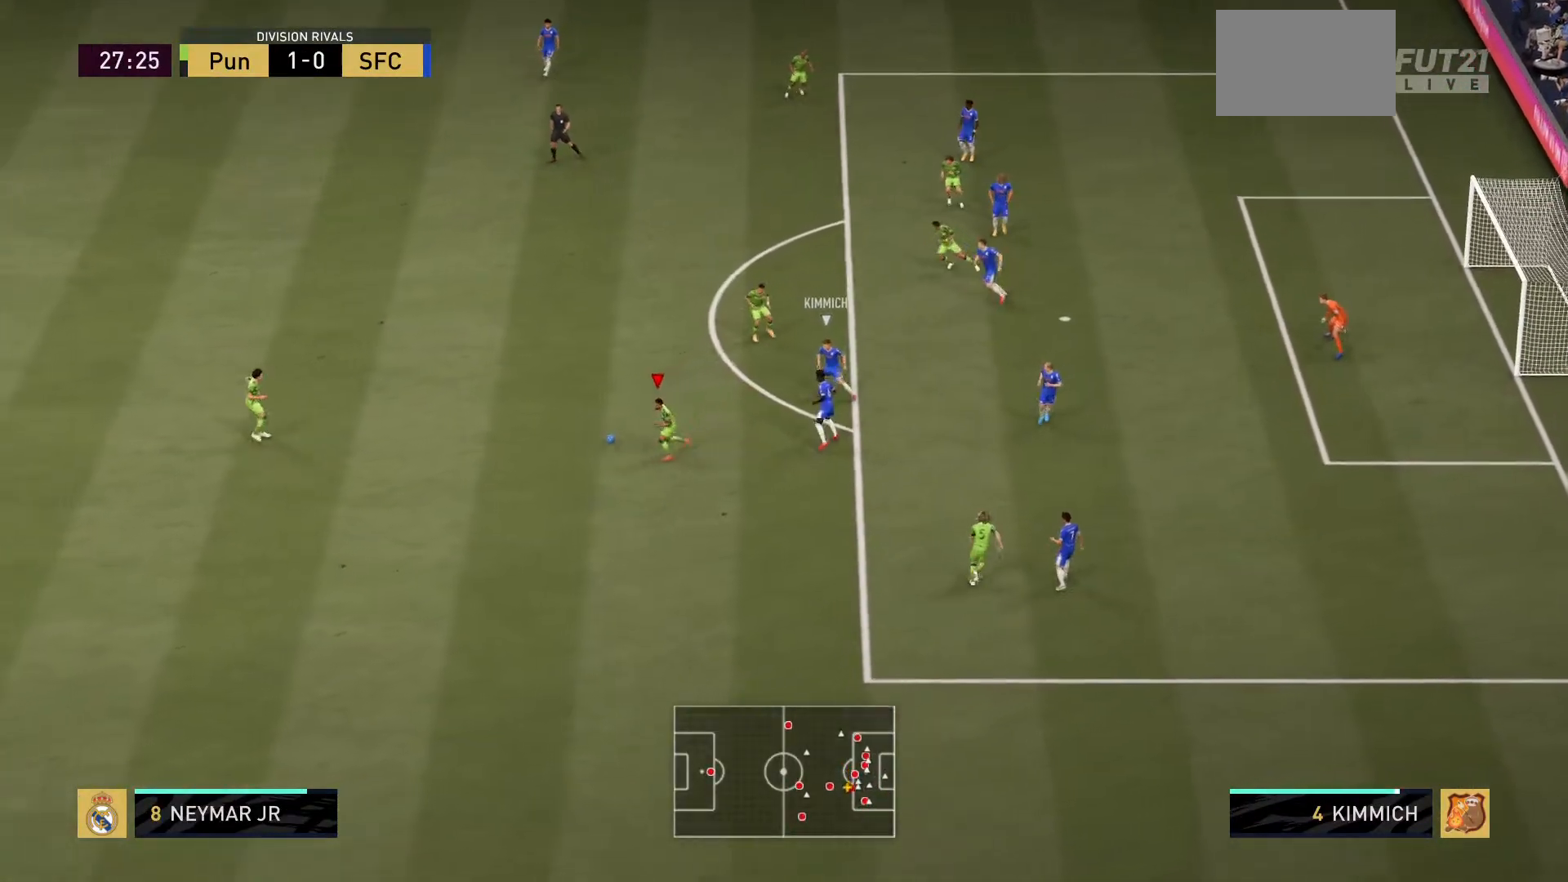
{"buttons": [], "left_stick": "up-left", "right_stick": "center", "events": [[251, "left_stick", "up-left"]]}
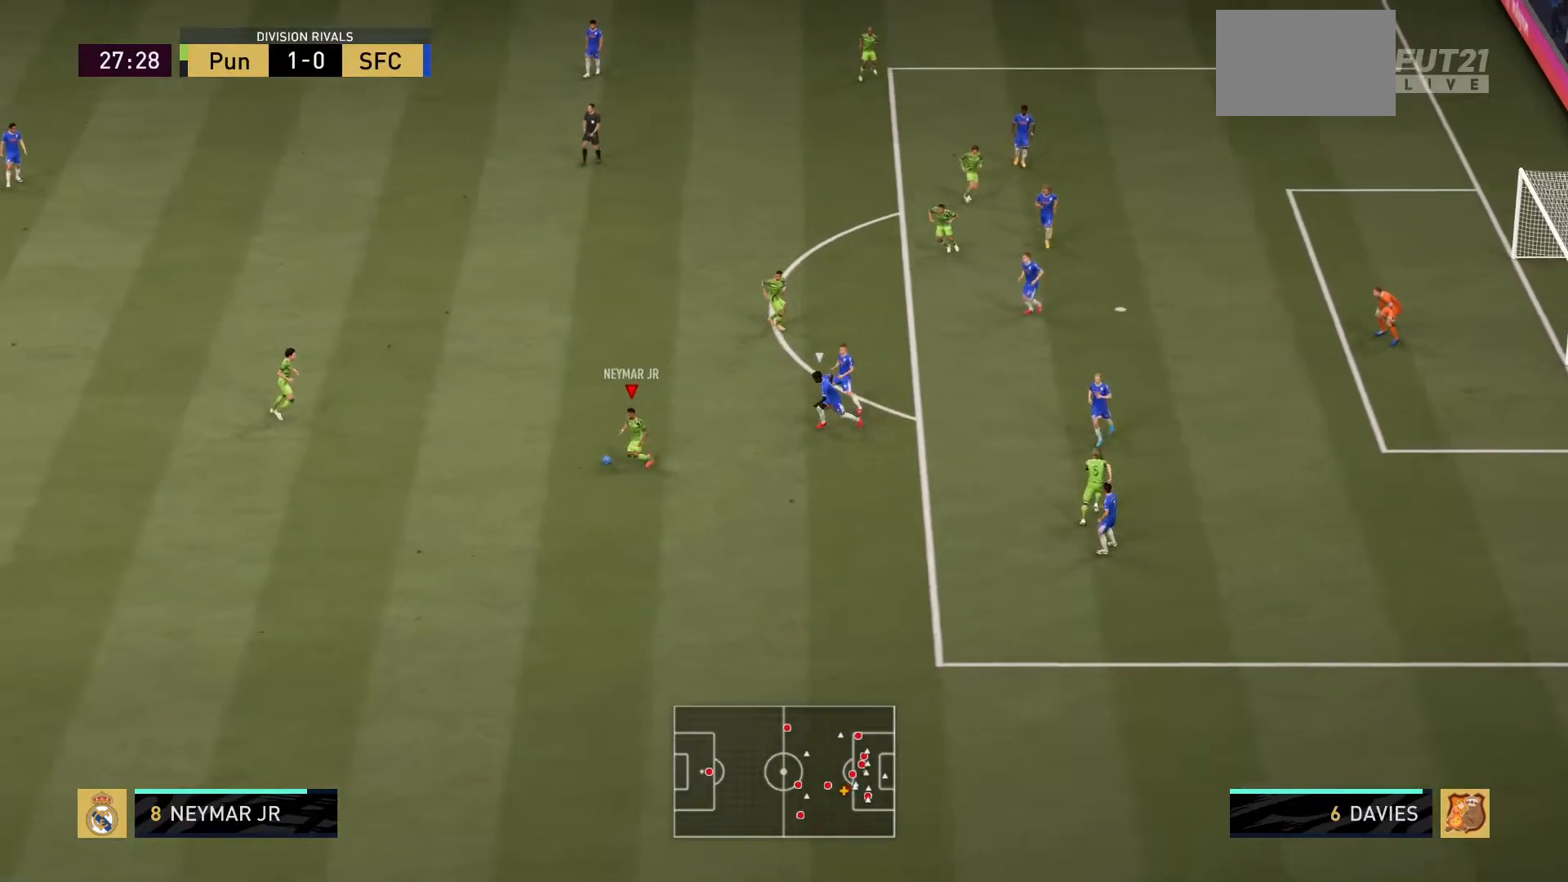
{"buttons": [], "left_stick": "up-left", "right_stick": "center", "events": [[117, "left_stick", "center"], [334, "left_stick", "up-left"]]}
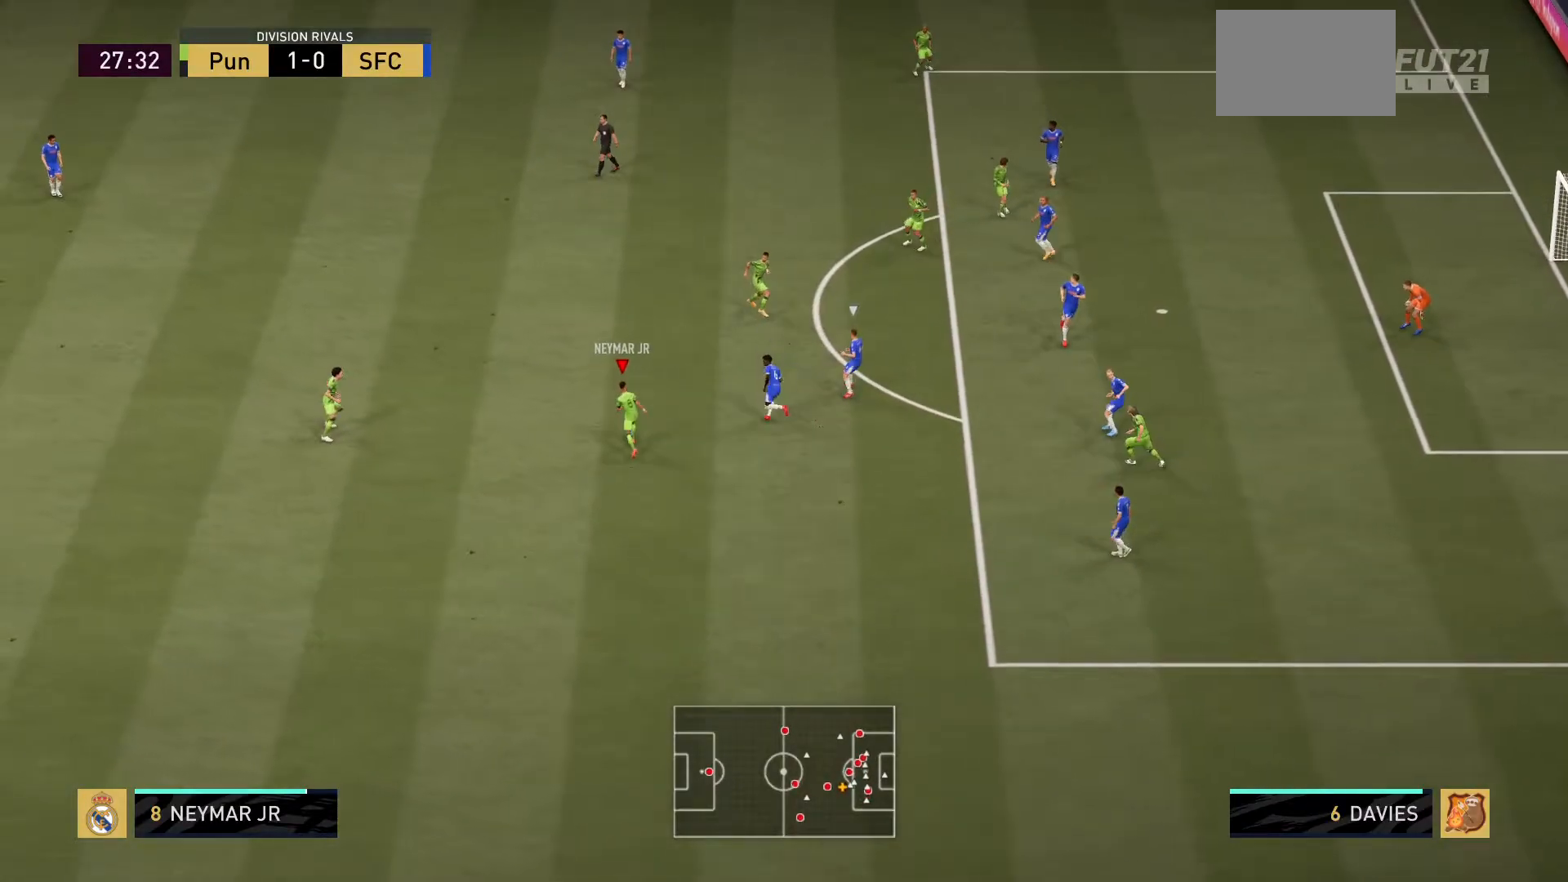
{"buttons": [], "left_stick": "up-left", "right_stick": "center", "events": [[184, "right_stick", "down-left"], [267, "right_stick", "up-left"], [334, "right_stick", "up"], [468, "right_stick", "center"]]}
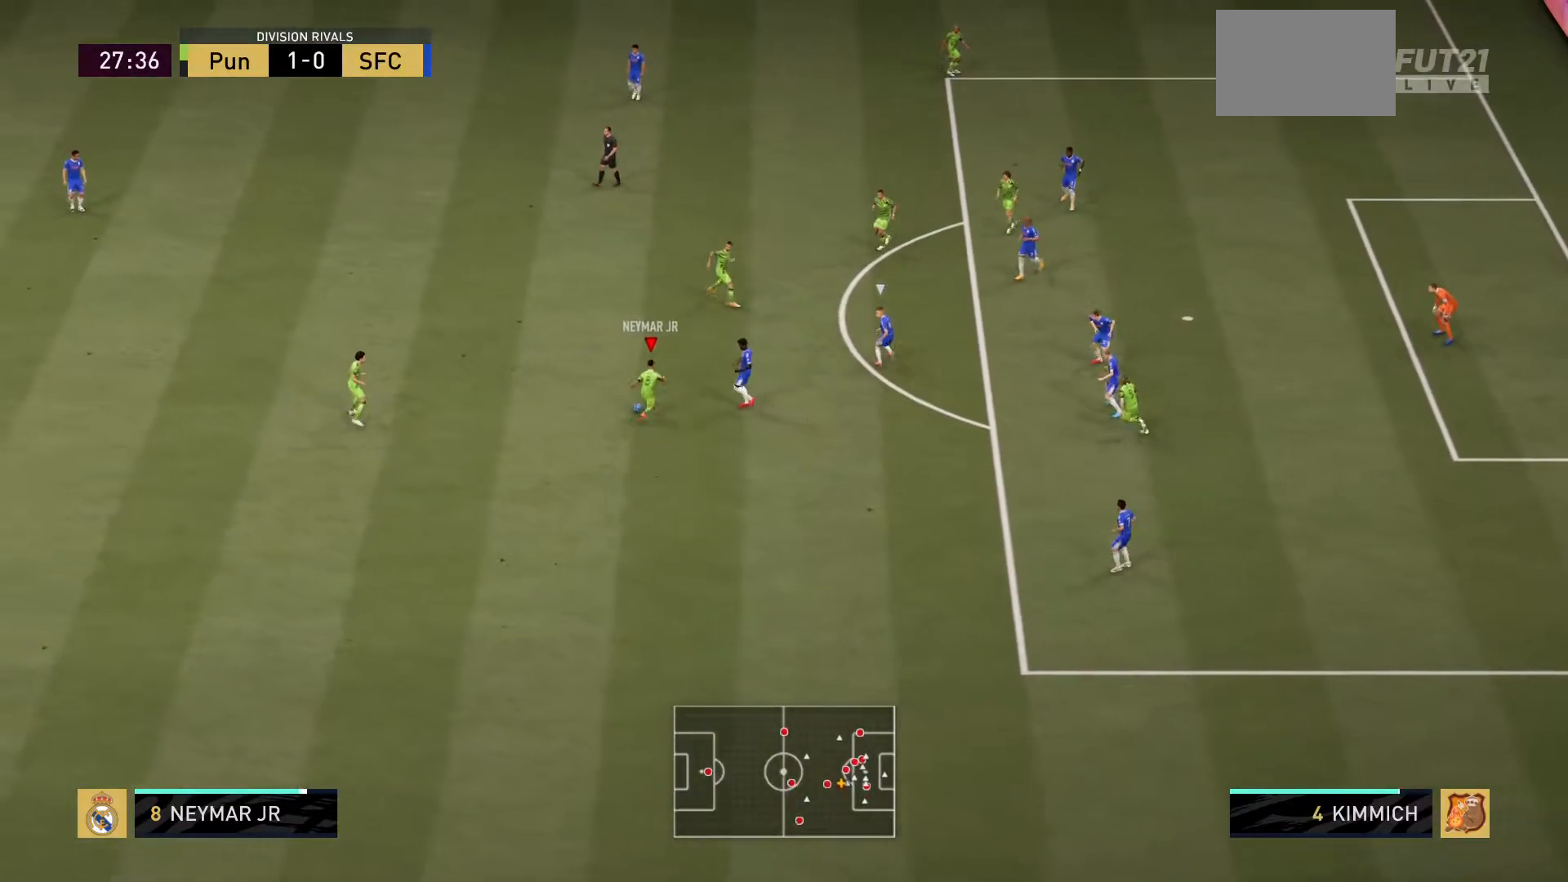
{"buttons": [], "left_stick": "up-left", "right_stick": "center", "events": []}
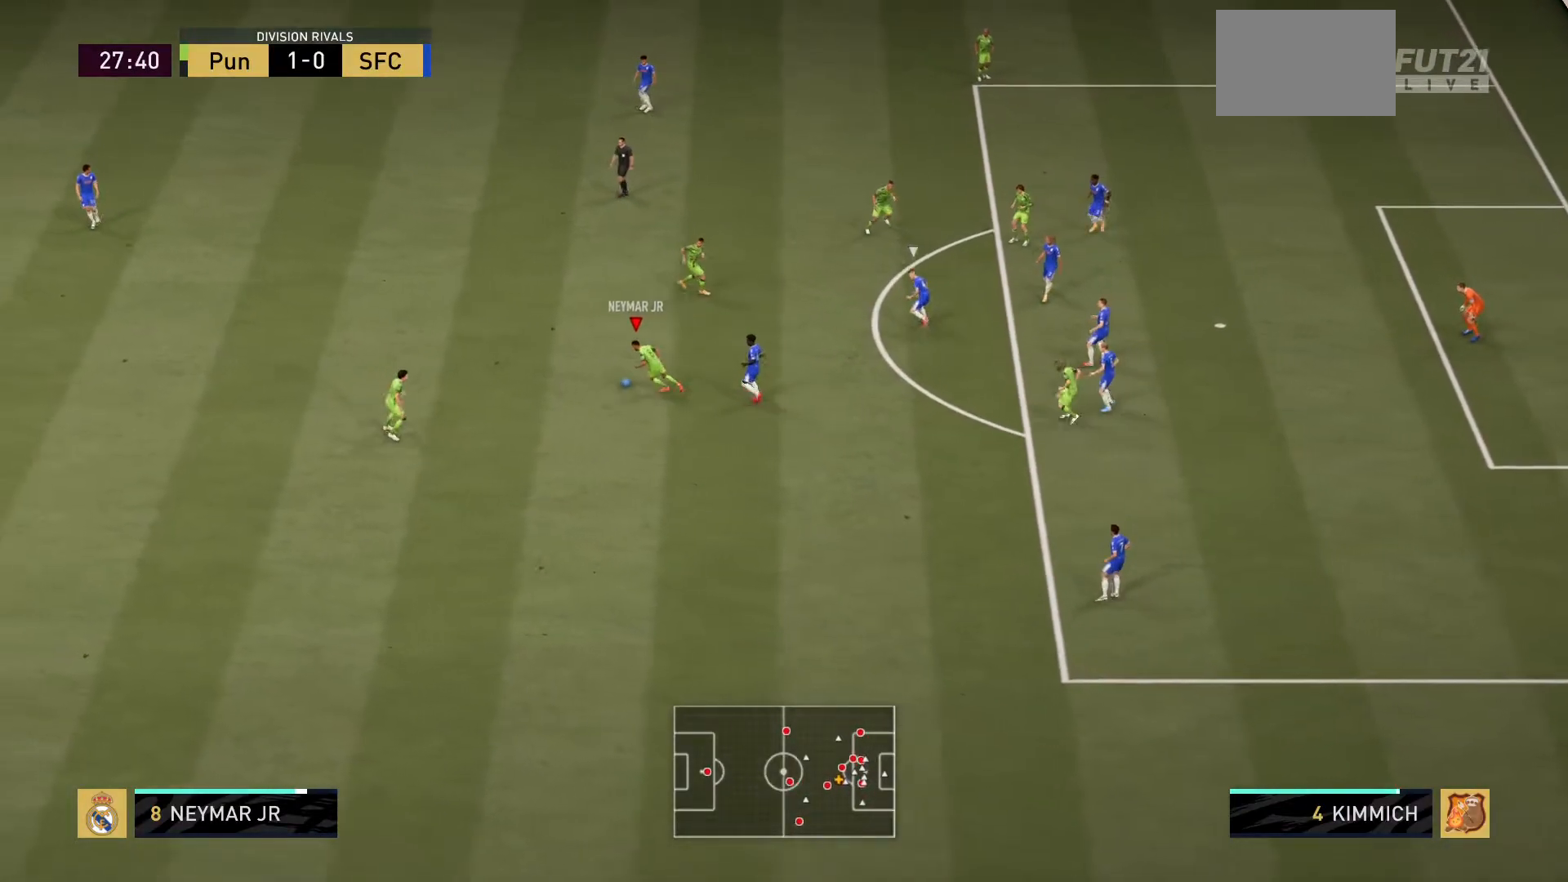
{"buttons": [], "left_stick": "up", "right_stick": "center", "events": [[67, "CROSS", "down"], [134, "left_stick", "up"], [167, "CROSS", "up"]]}
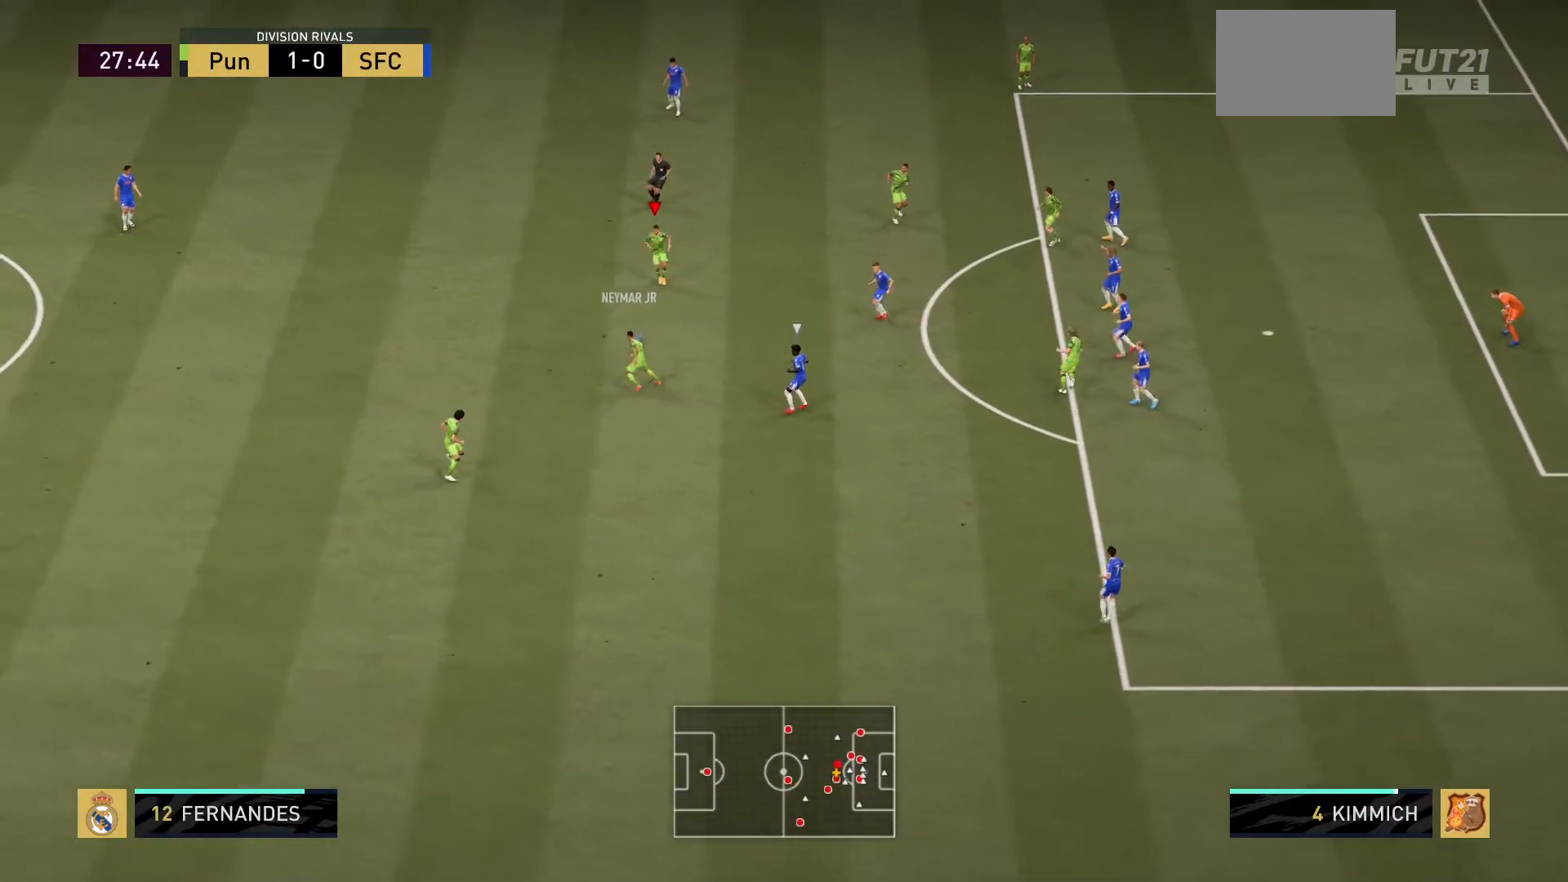
{"buttons": [], "left_stick": "up-right", "right_stick": "center", "events": [[317, "left_stick", "up-right"]]}
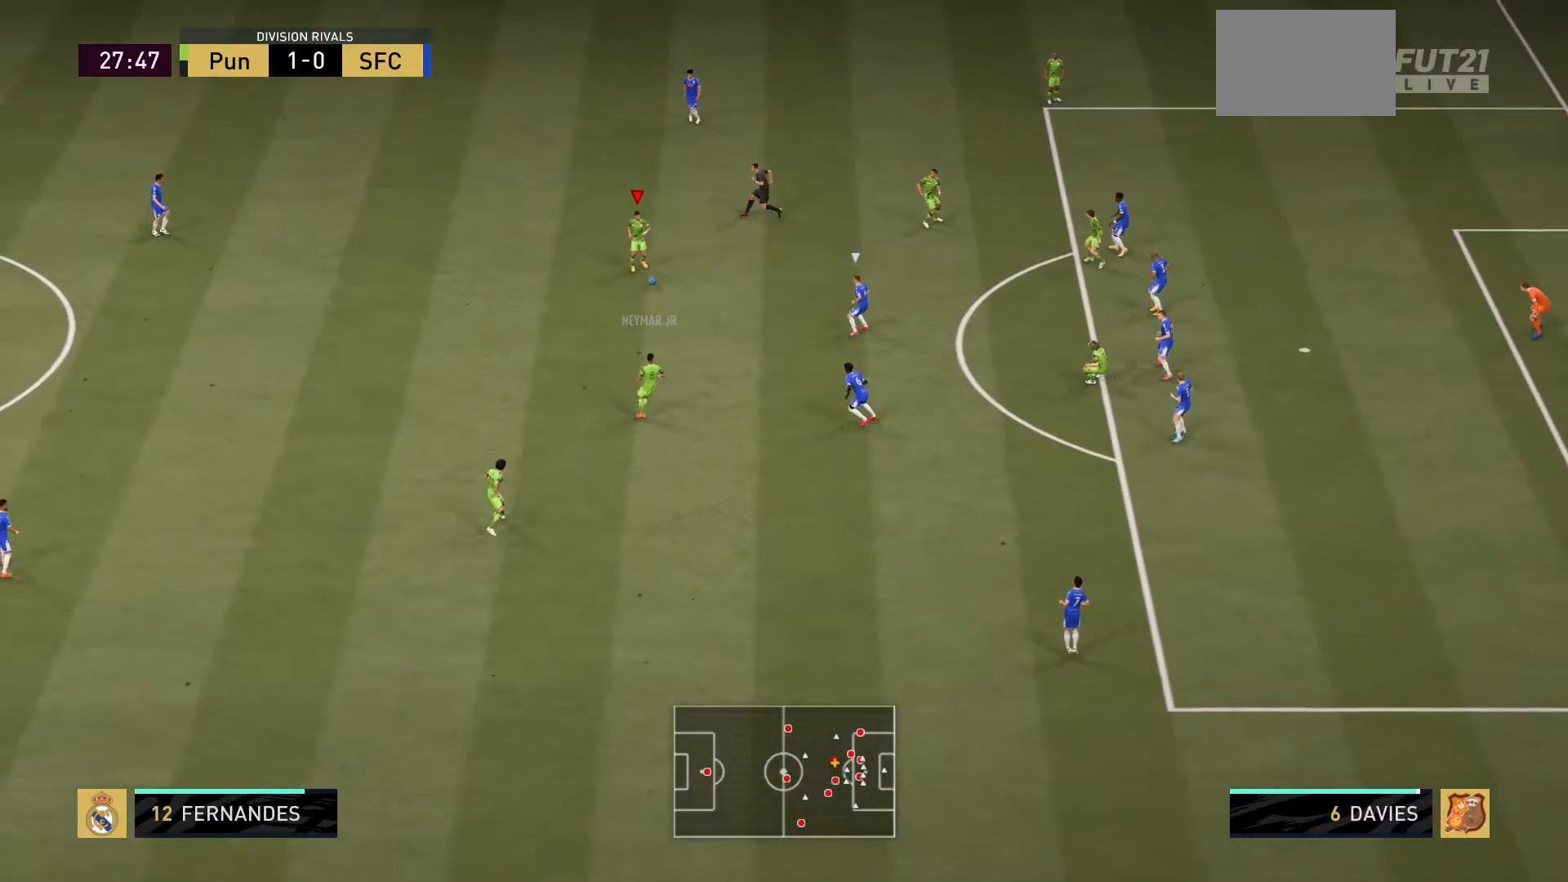
{"buttons": [], "left_stick": "up-right", "right_stick": "center", "events": [[217, "CROSS", "down"], [317, "CROSS", "up"]]}
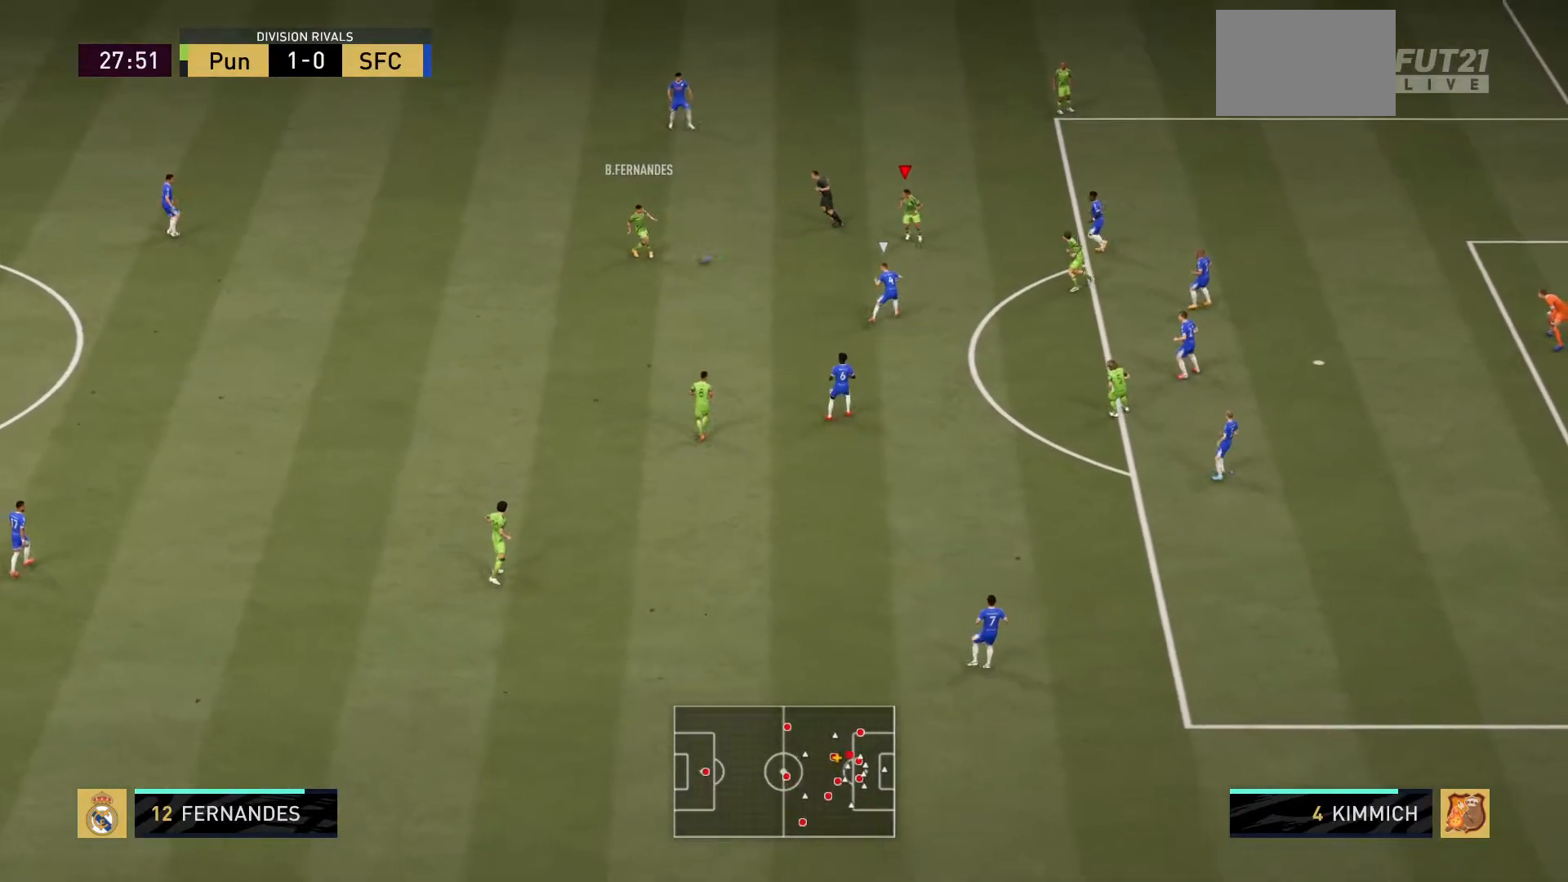
{"buttons": [], "left_stick": "left", "right_stick": "center", "events": [[367, "left_stick", "up-left"], [434, "left_stick", "left"]]}
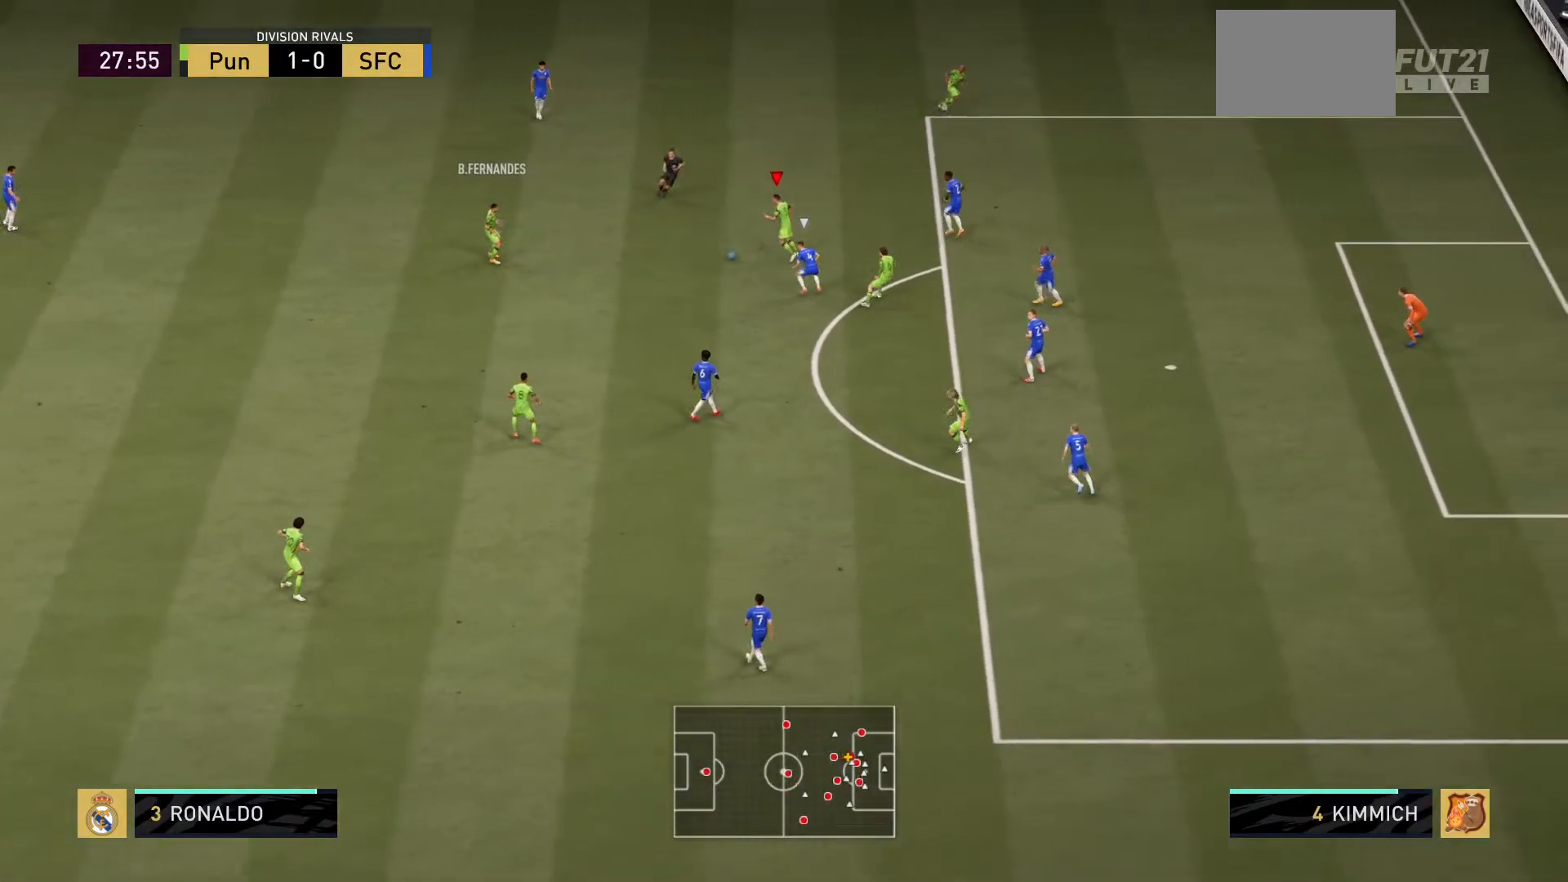
{"buttons": [], "left_stick": "down-left", "right_stick": "center", "events": [[100, "CROSS", "down"], [167, "L1", "down"], [201, "CROSS", "up"], [468, "left_stick", "down-left"], [501, "L1", "up"]]}
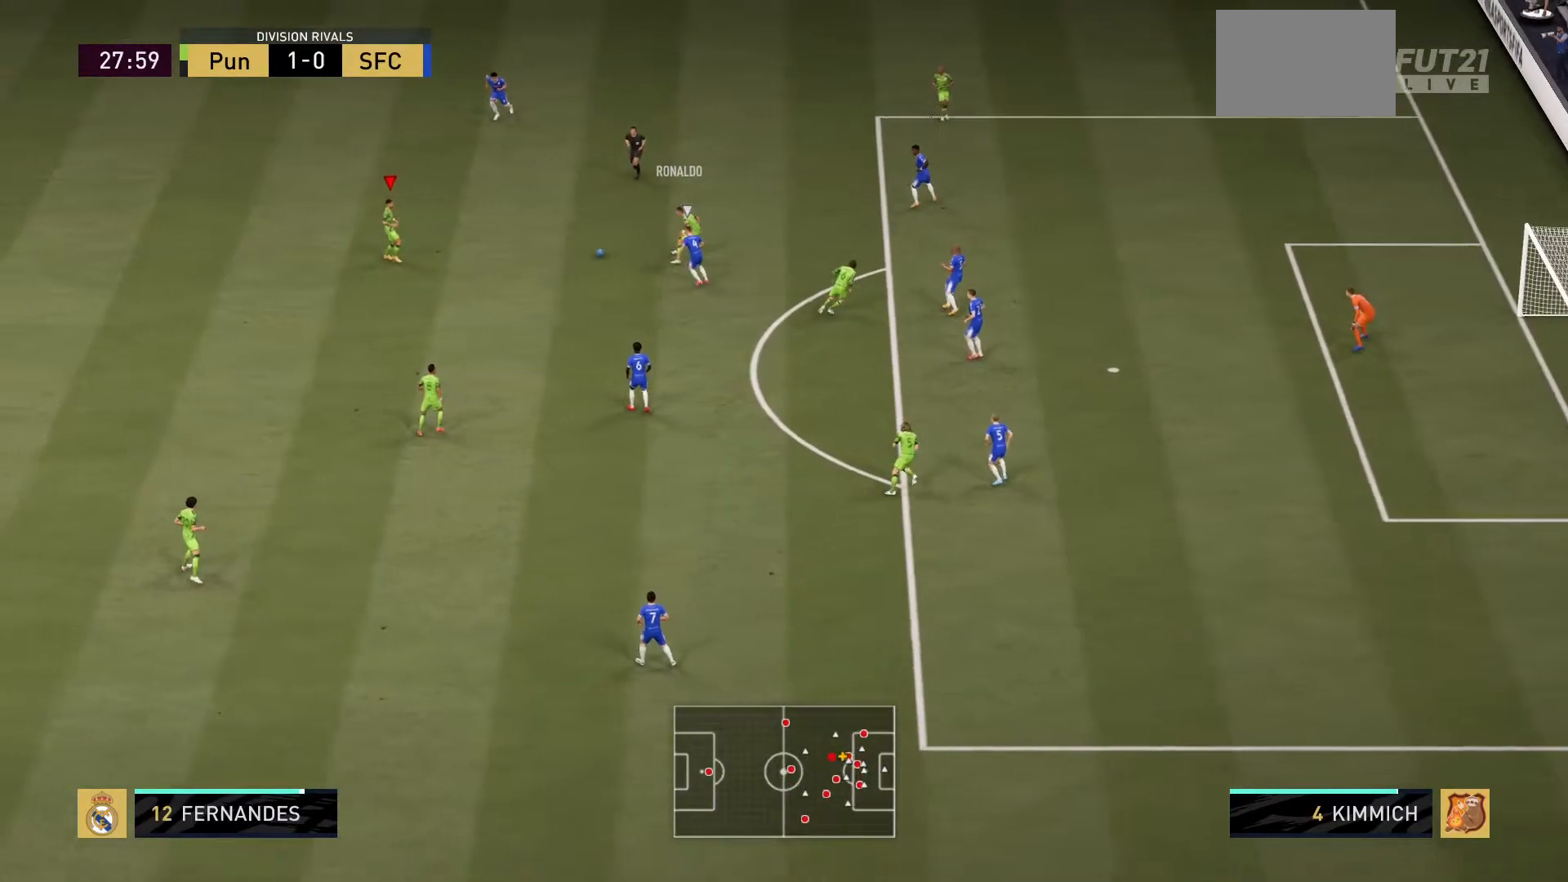
{"buttons": ["L1"], "left_stick": "down", "right_stick": "center", "events": [[67, "left_stick", "center"], [250, "left_stick", "down"], [467, "L1", "down"]]}
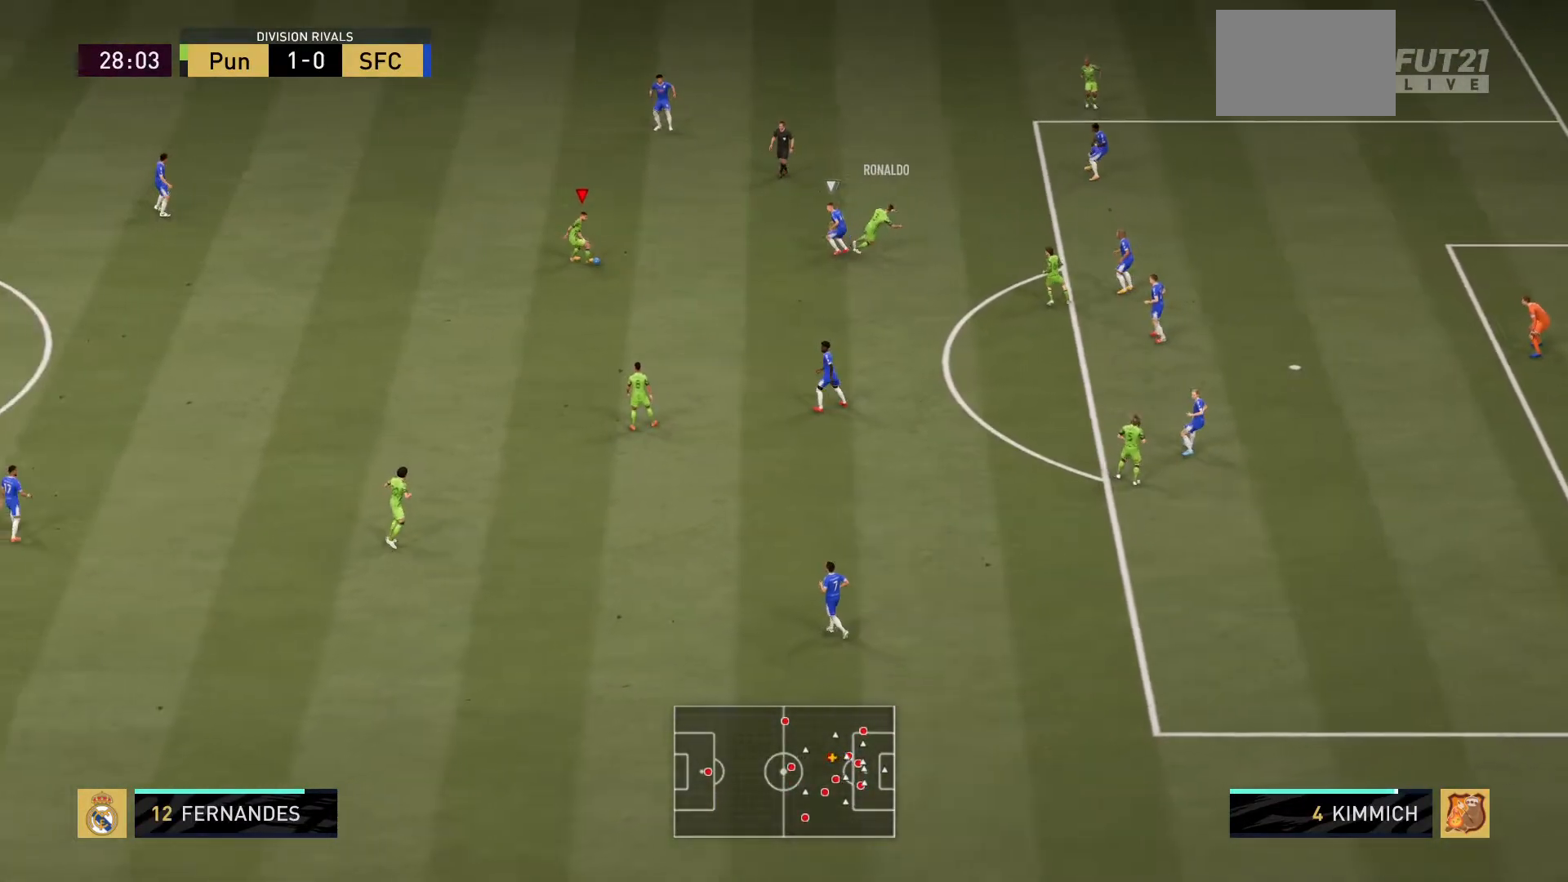
{"buttons": ["L1"], "left_stick": "down", "right_stick": "center", "events": [[67, "L1", "up"], [484, "L1", "down"]]}
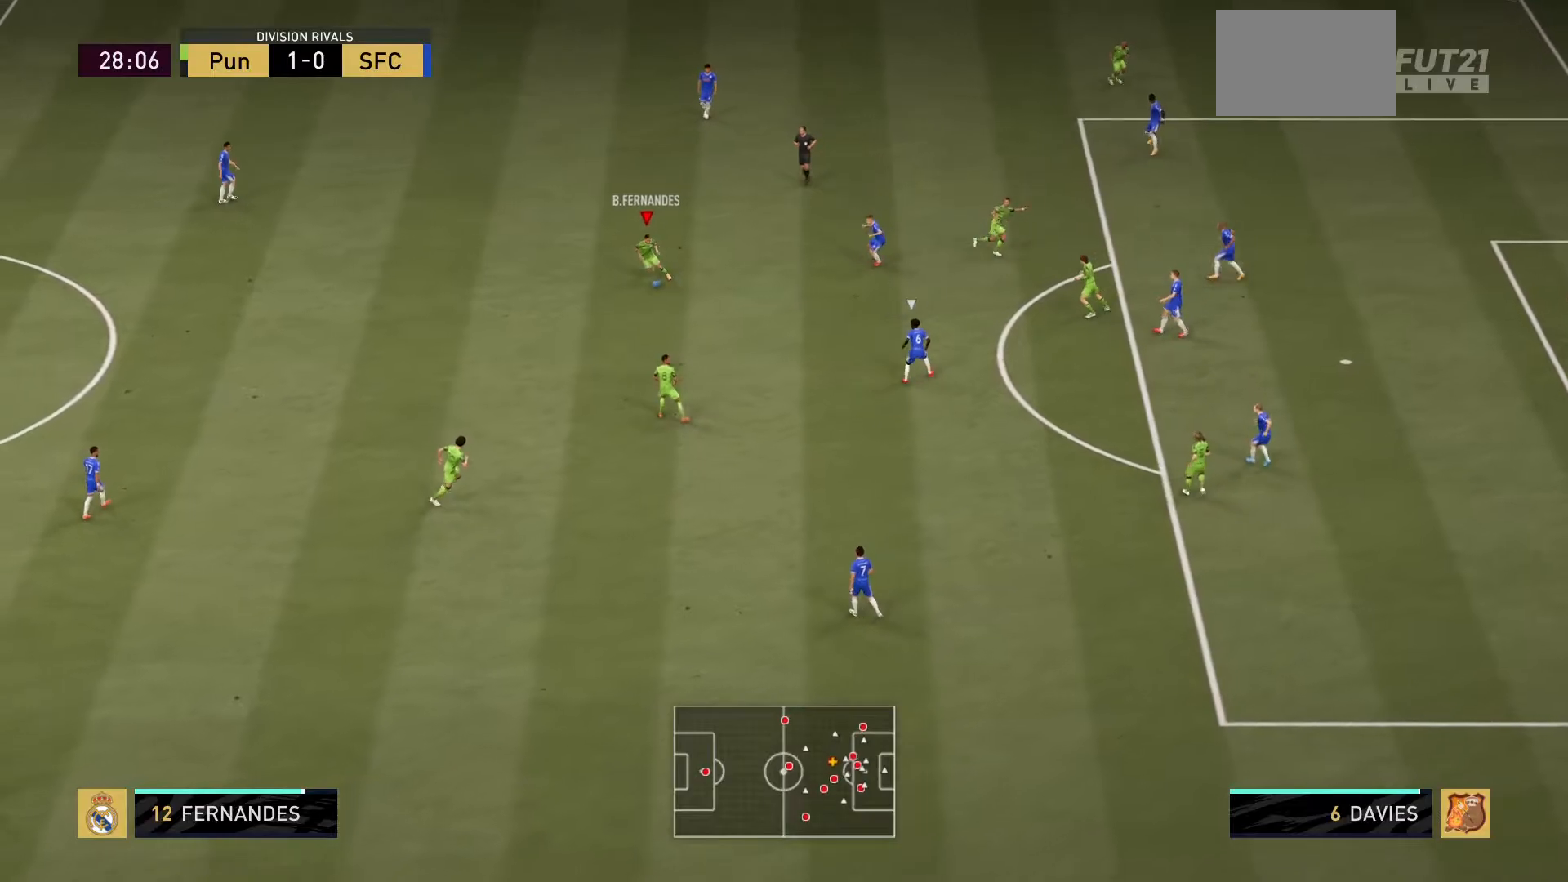
{"buttons": [], "left_stick": "down", "right_stick": "center", "events": [[50, "L1", "up"], [117, "L1", "down"], [217, "L1", "up"]]}